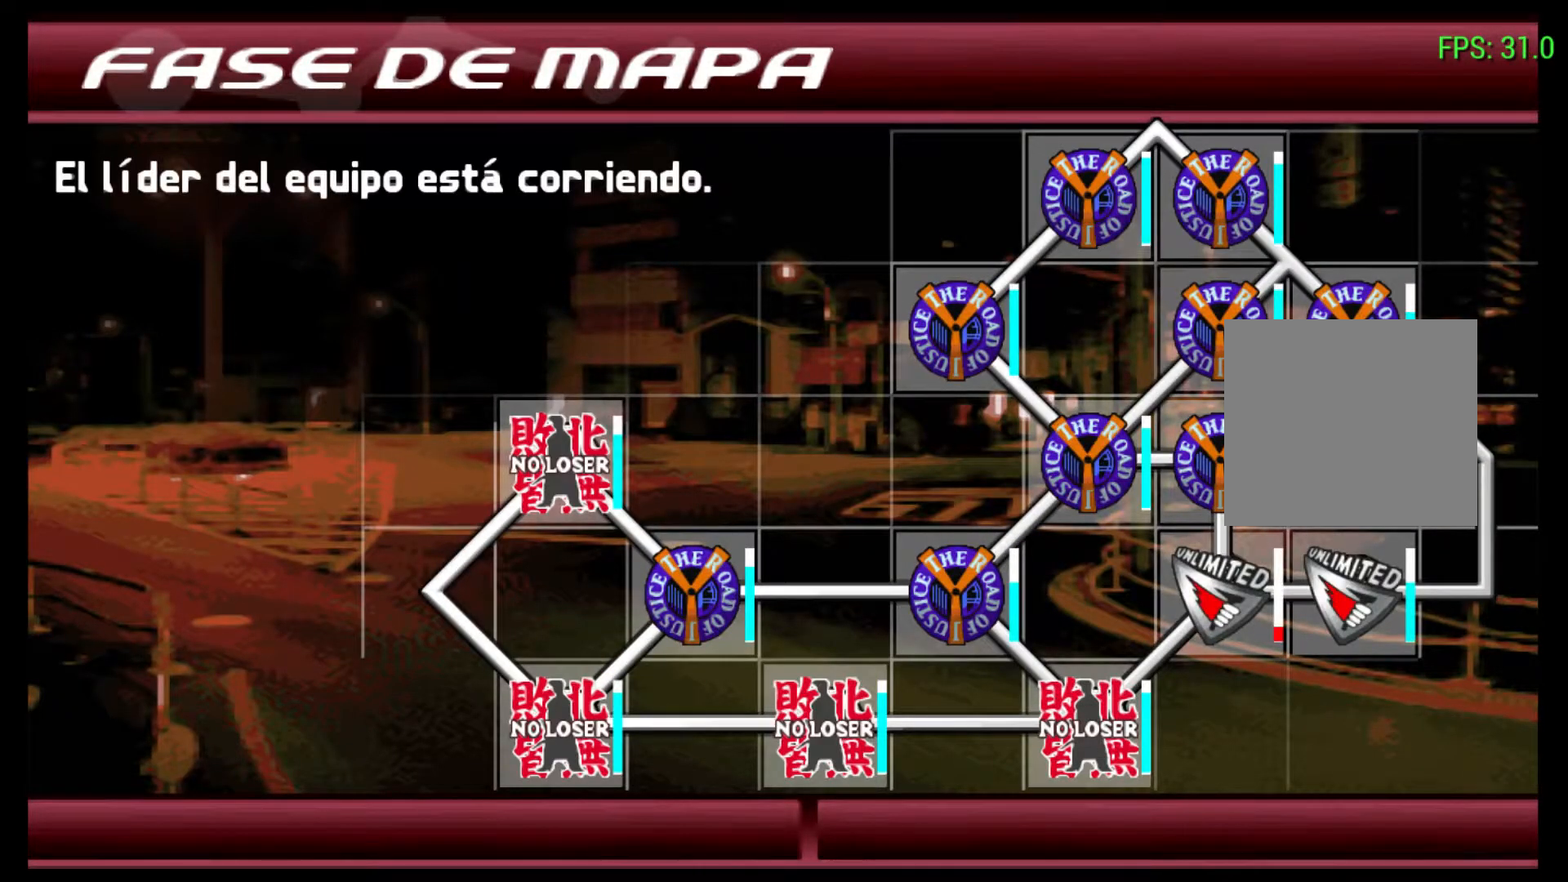
Gameplay with a controller (Xbox layout); each line is a JSON object with the inputs held at the frame after it. "events" lists button and stick changes between this image and that frame as [ms after this image, input, new state], when the widget could be followed in between. Not read: L3 R3 right_stick.
{"buttons": [], "left_stick": "center", "events": [[133, "R2", "down"], [400, "R2", "up"]]}
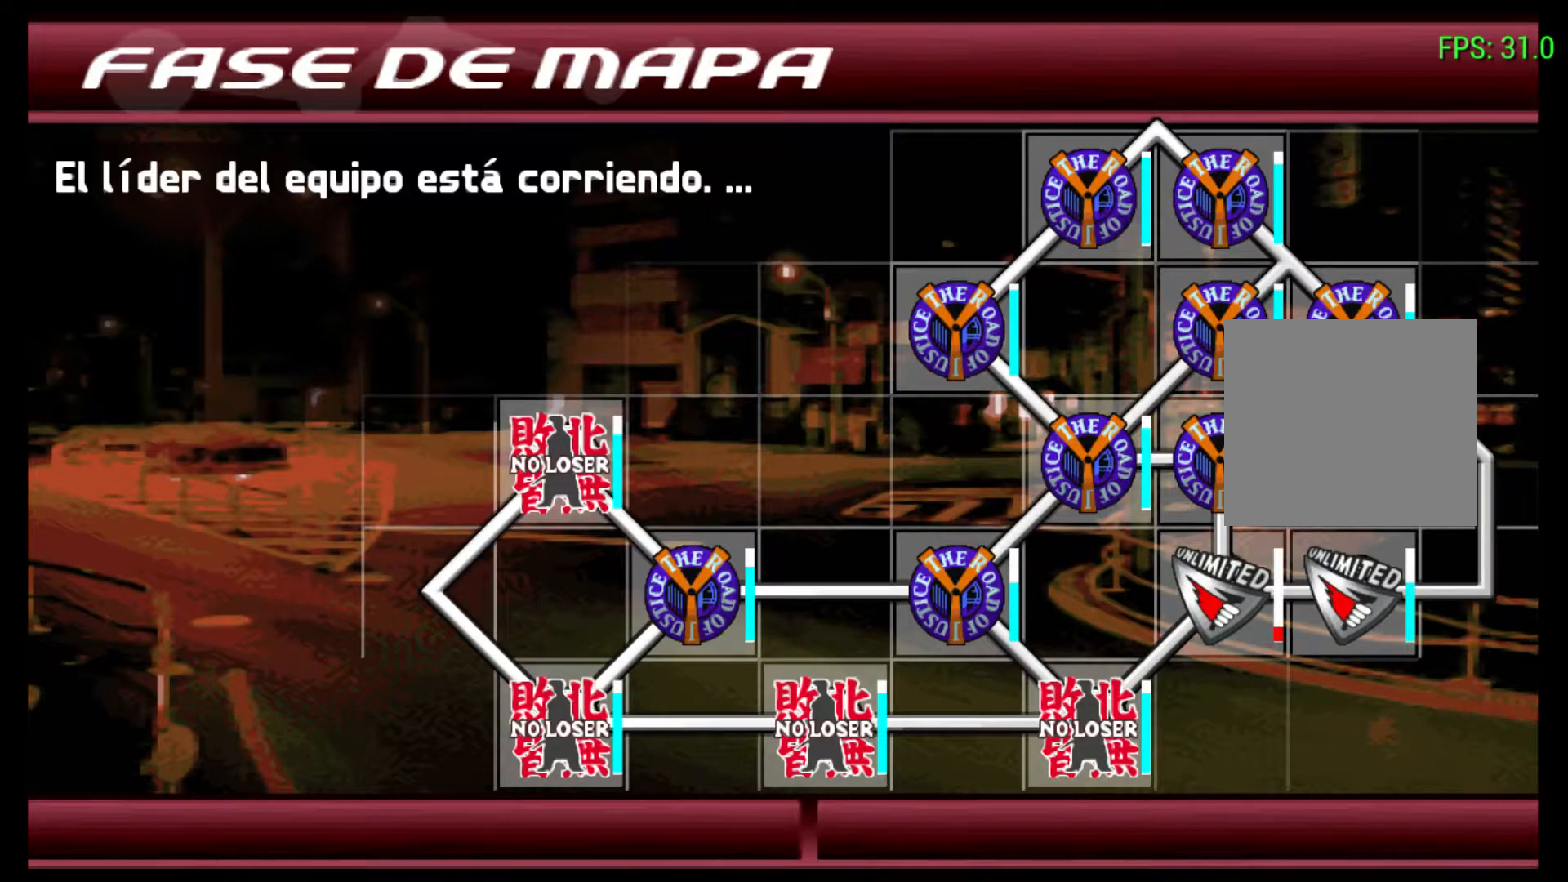
{"buttons": [], "left_stick": "center", "events": []}
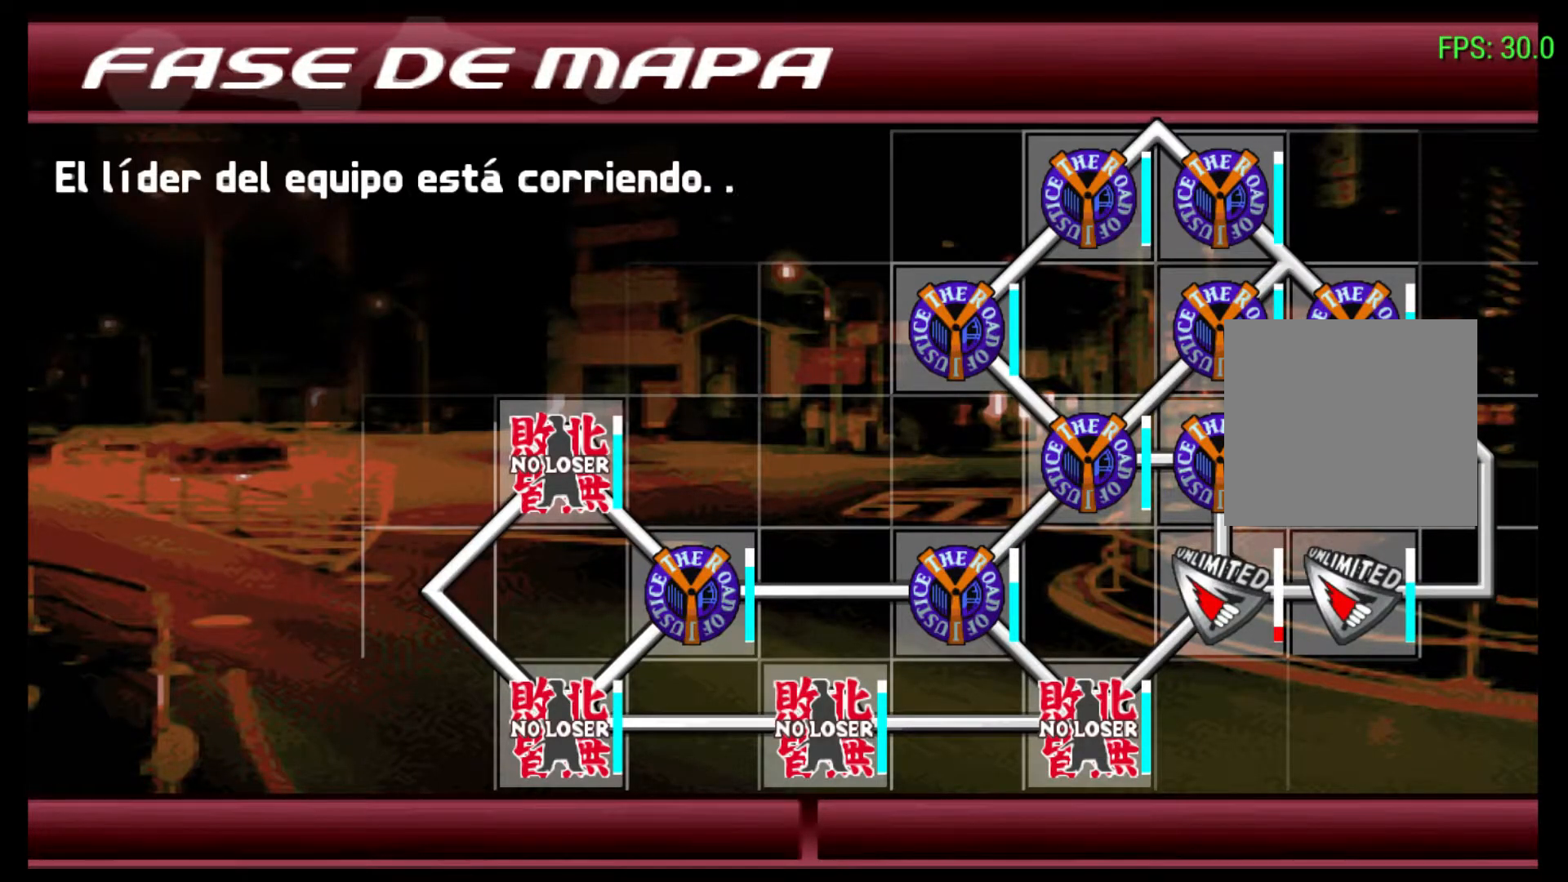
{"buttons": [], "left_stick": "center", "events": []}
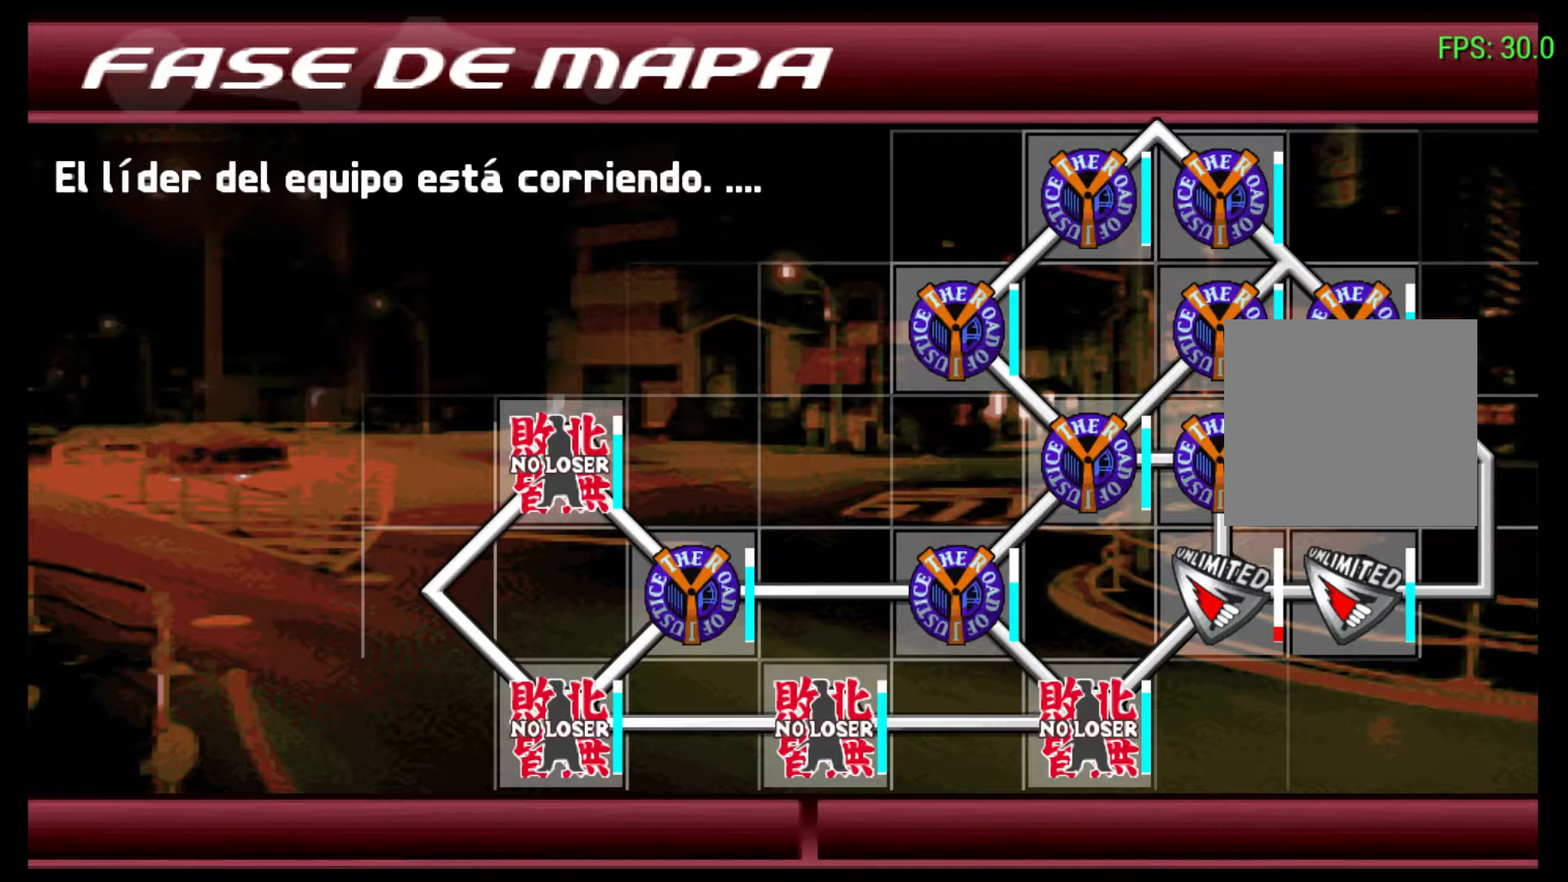
{"buttons": [], "left_stick": "center", "events": []}
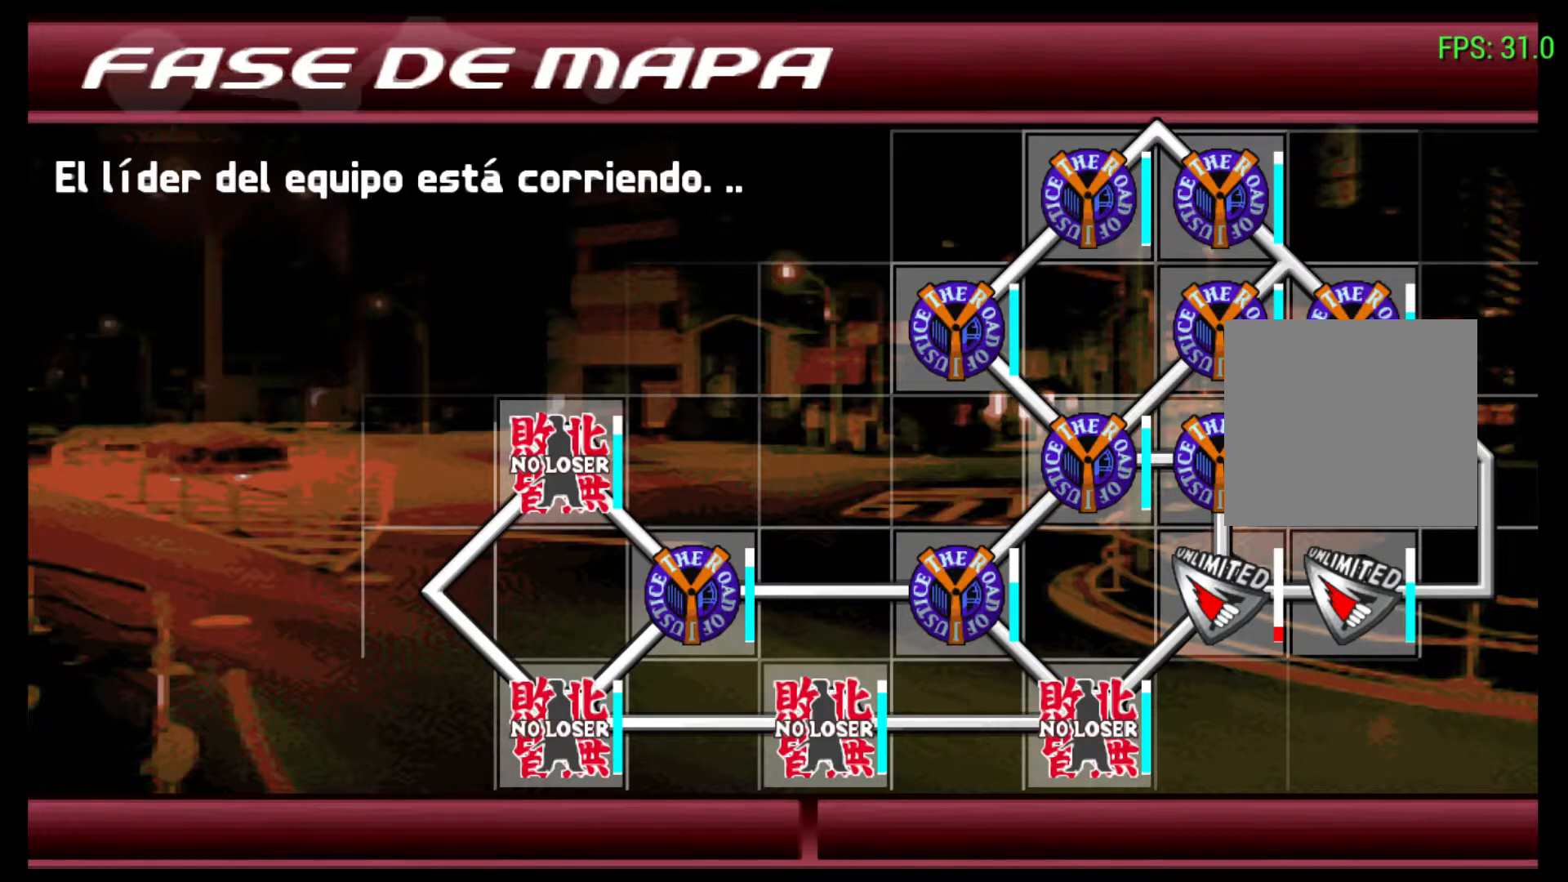
{"buttons": [], "left_stick": "center", "events": []}
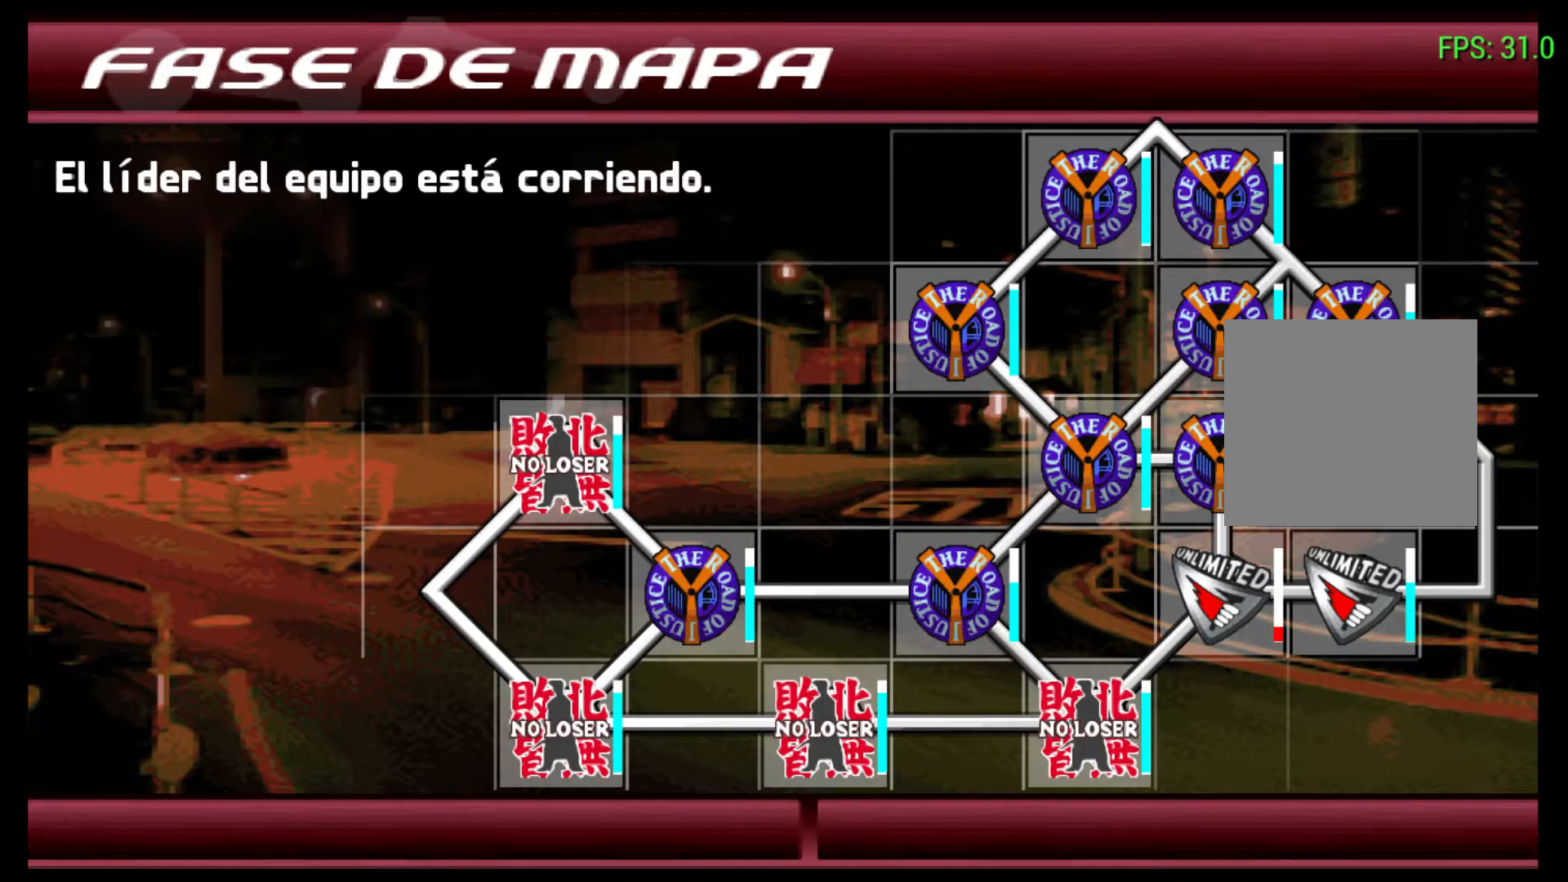
{"buttons": [], "left_stick": "center", "events": []}
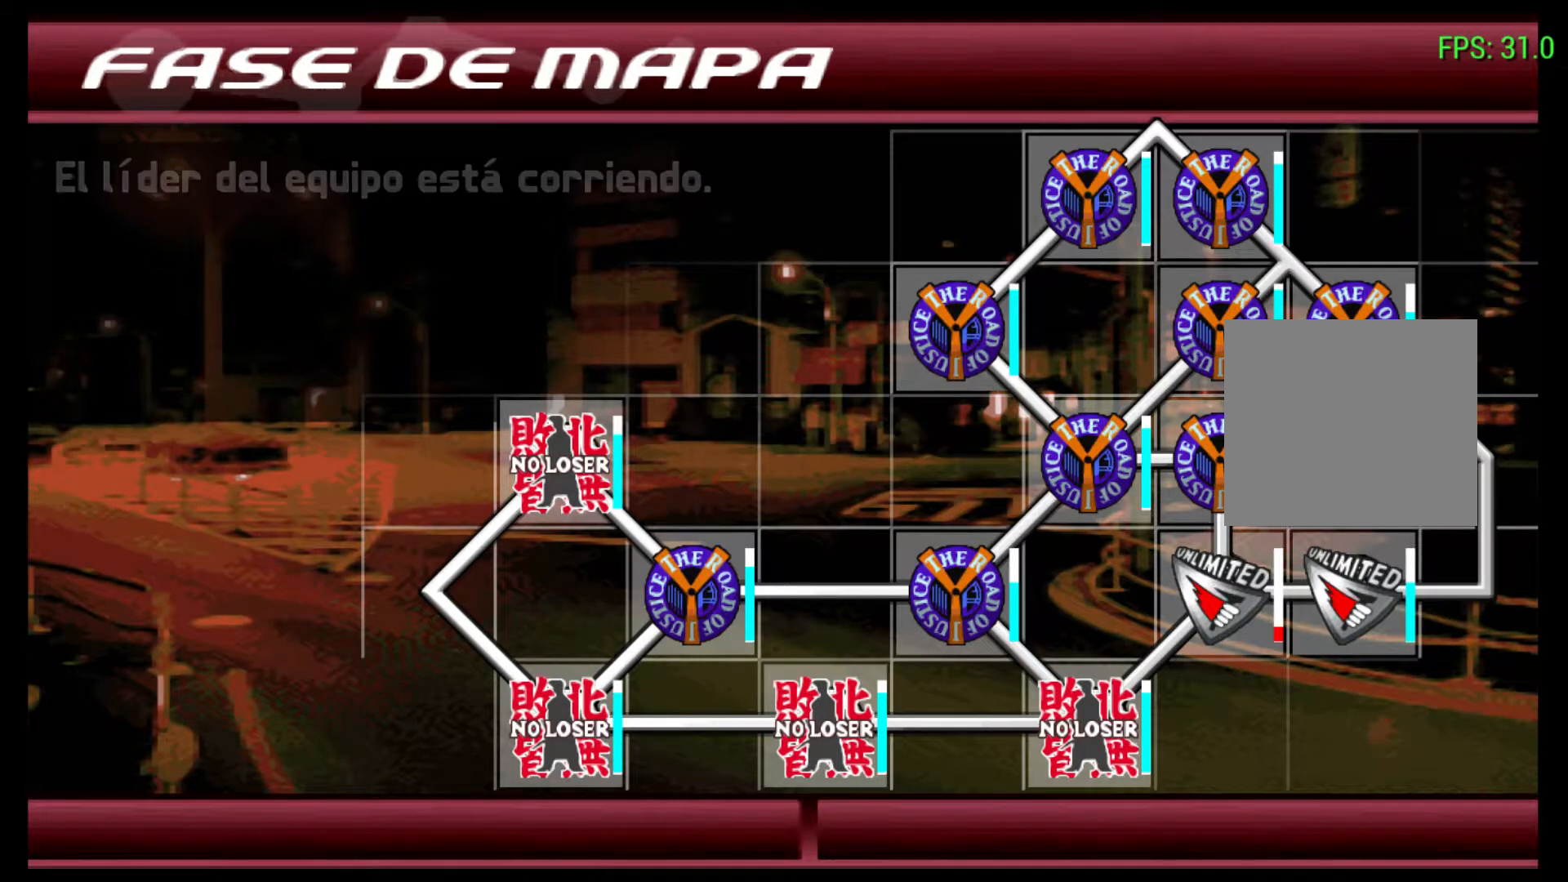
{"buttons": [], "left_stick": "center", "events": []}
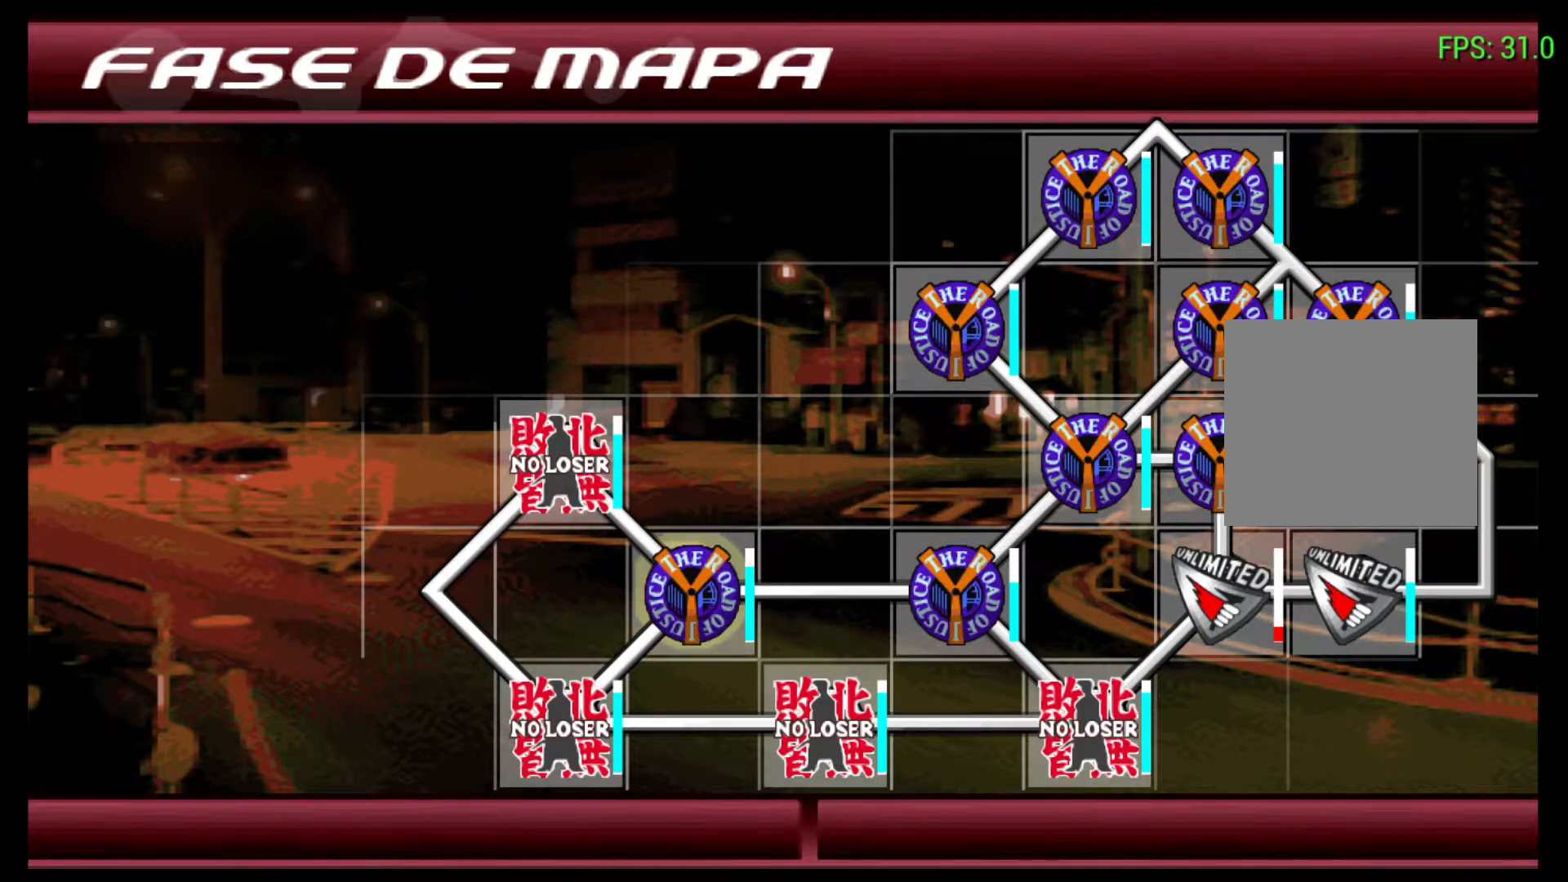
{"buttons": [], "left_stick": "center", "events": []}
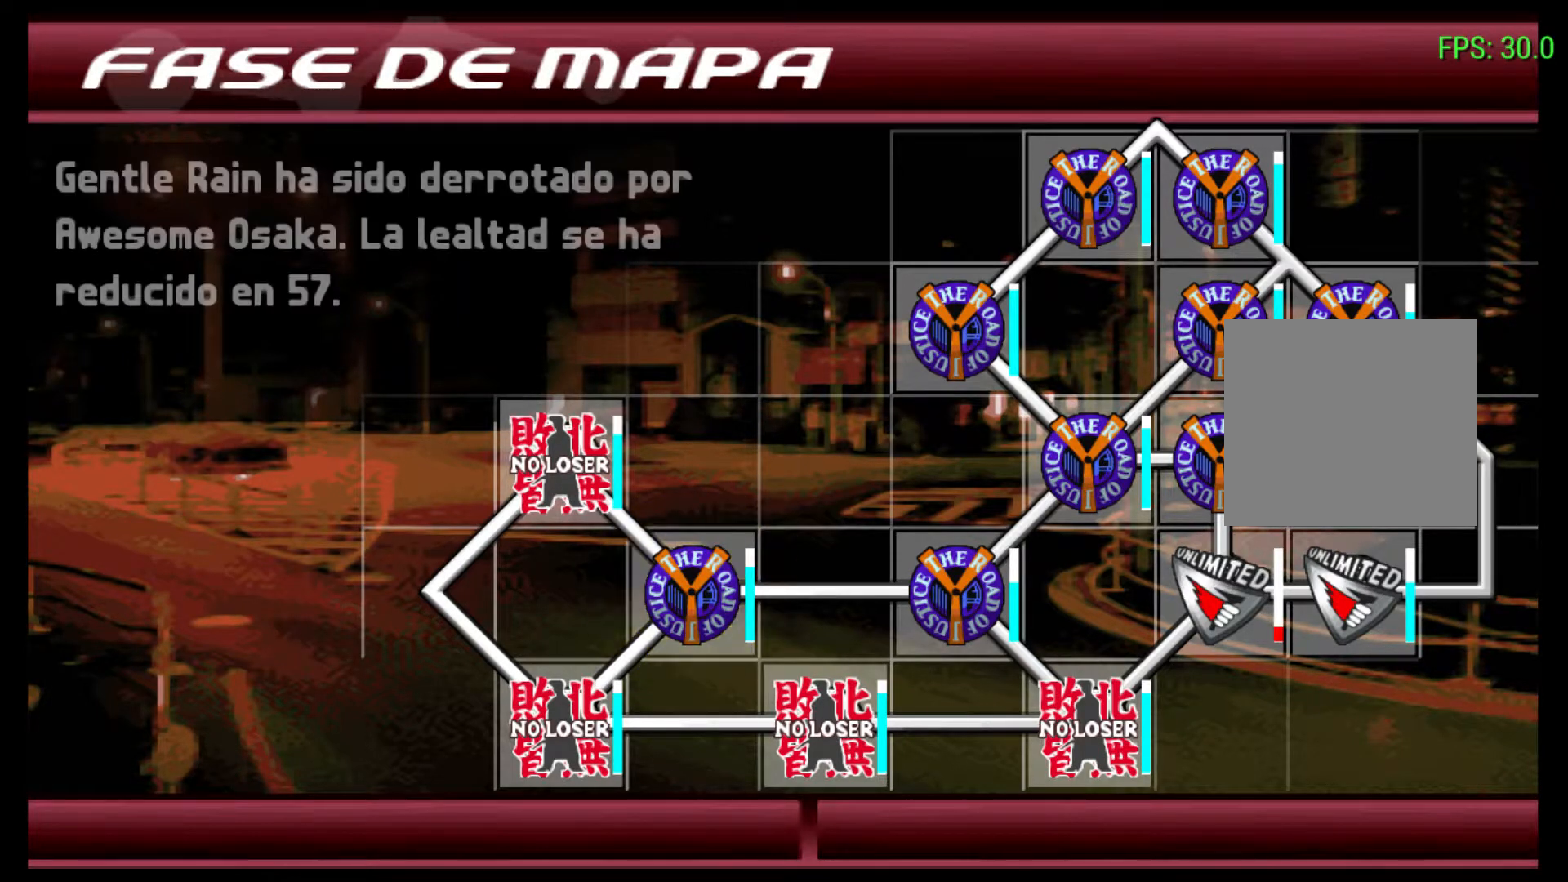
{"buttons": ["R2"], "left_stick": "center", "events": [[367, "R2", "down"]]}
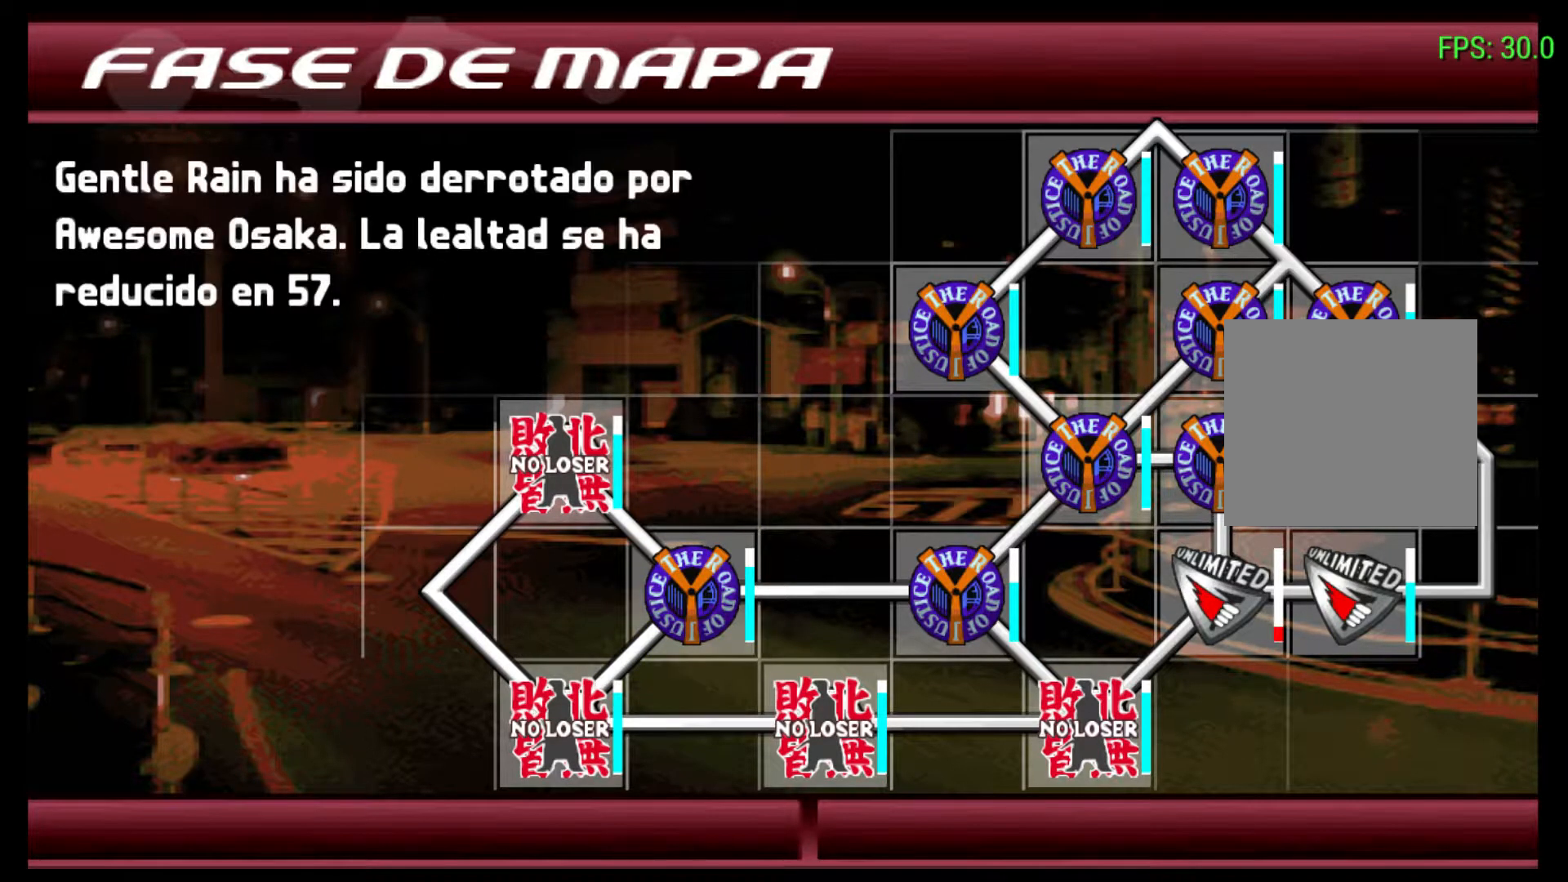
{"buttons": [], "left_stick": "center", "events": [[167, "R2", "up"]]}
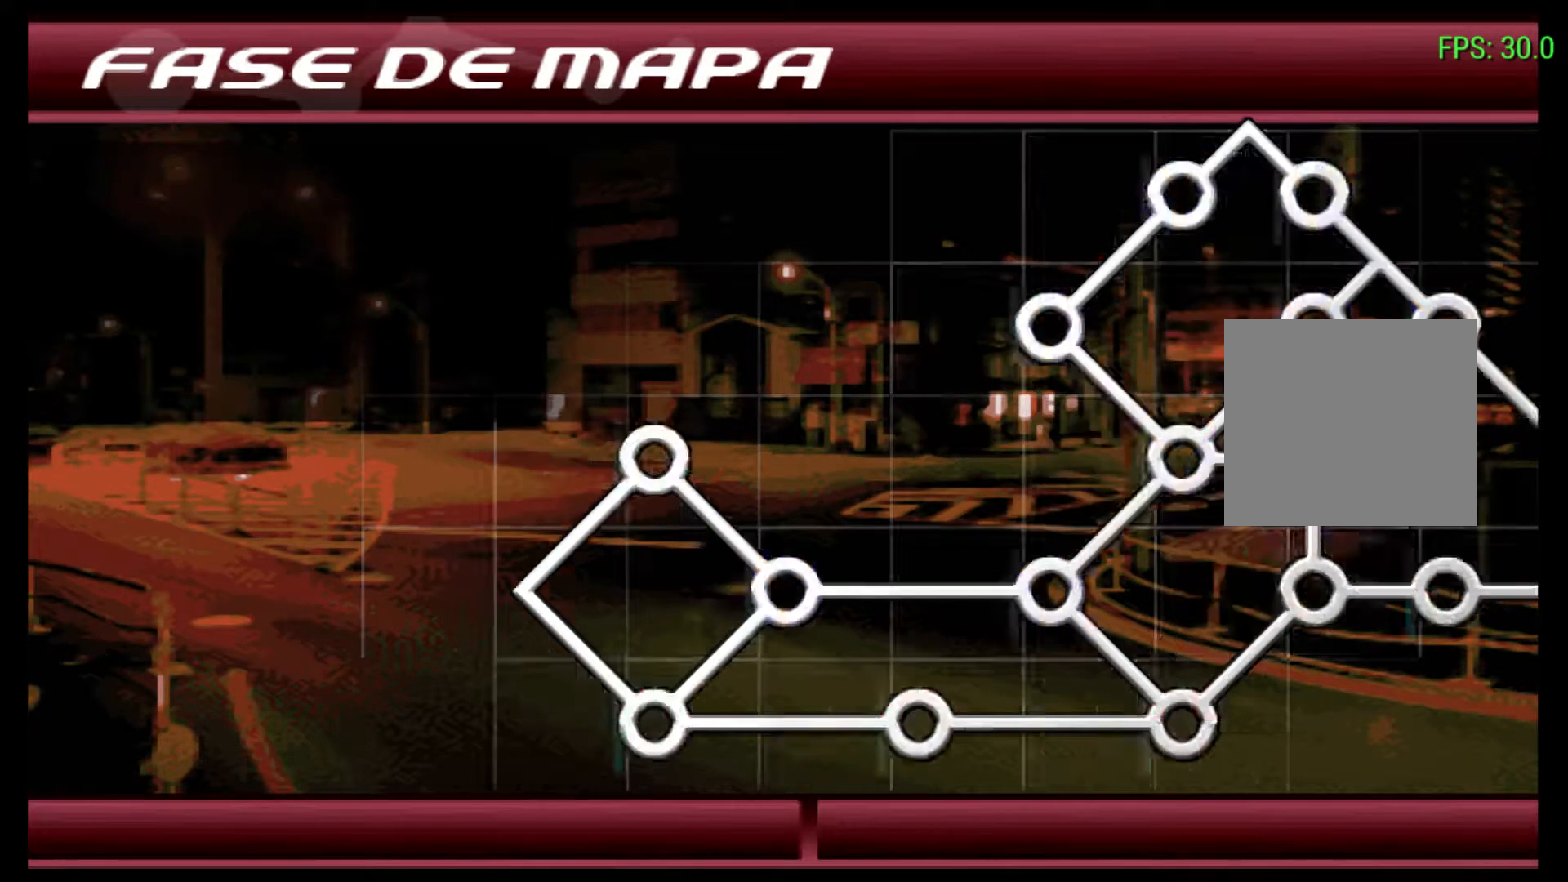
{"buttons": [], "left_stick": "center", "events": []}
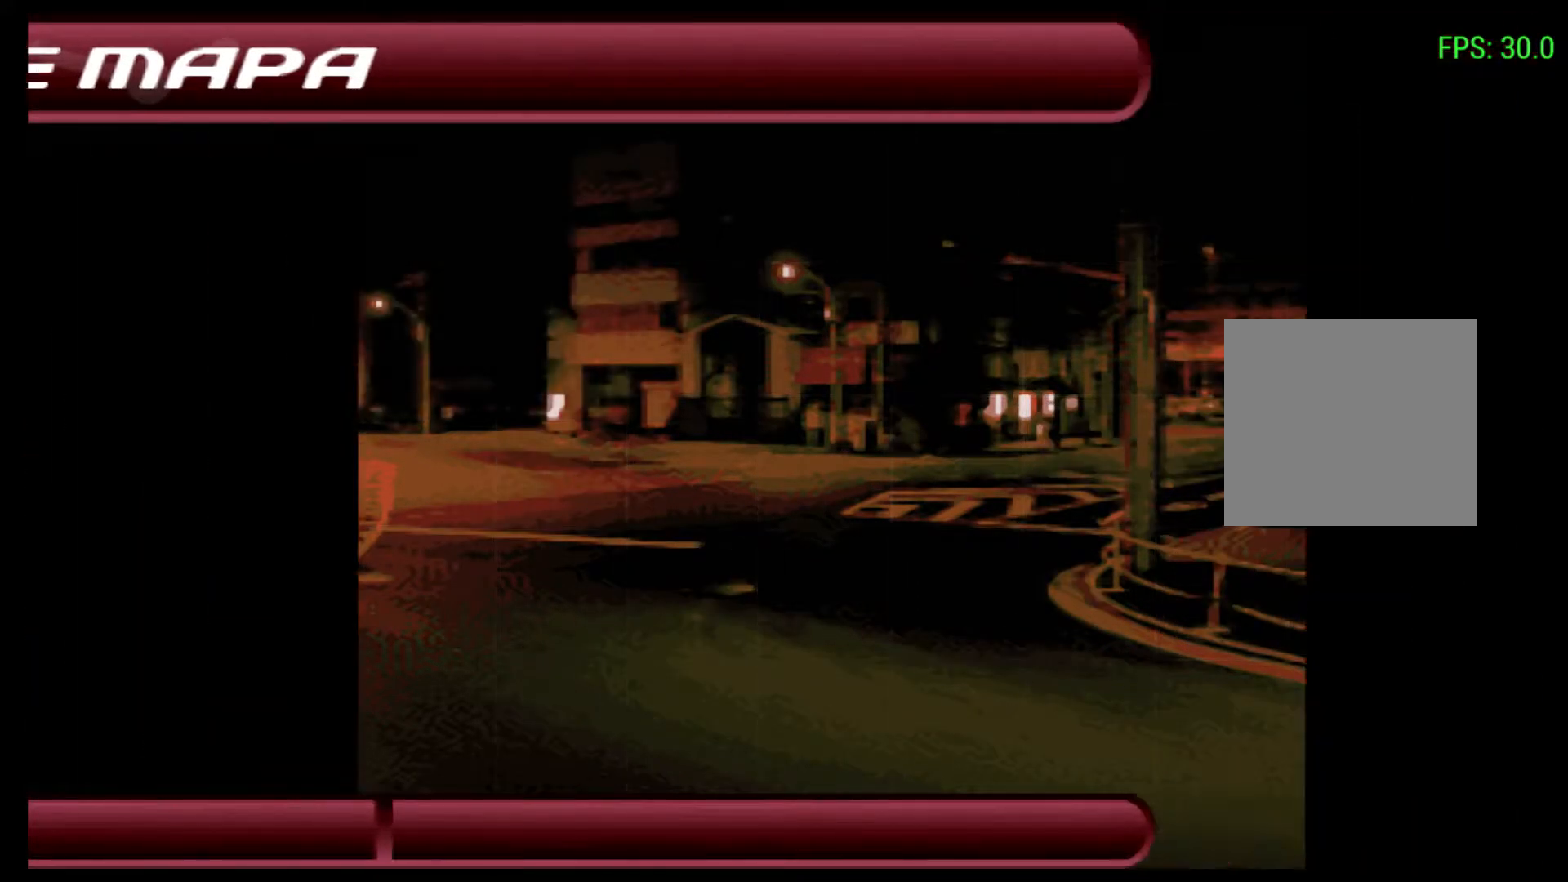
{"buttons": [], "left_stick": "center", "events": []}
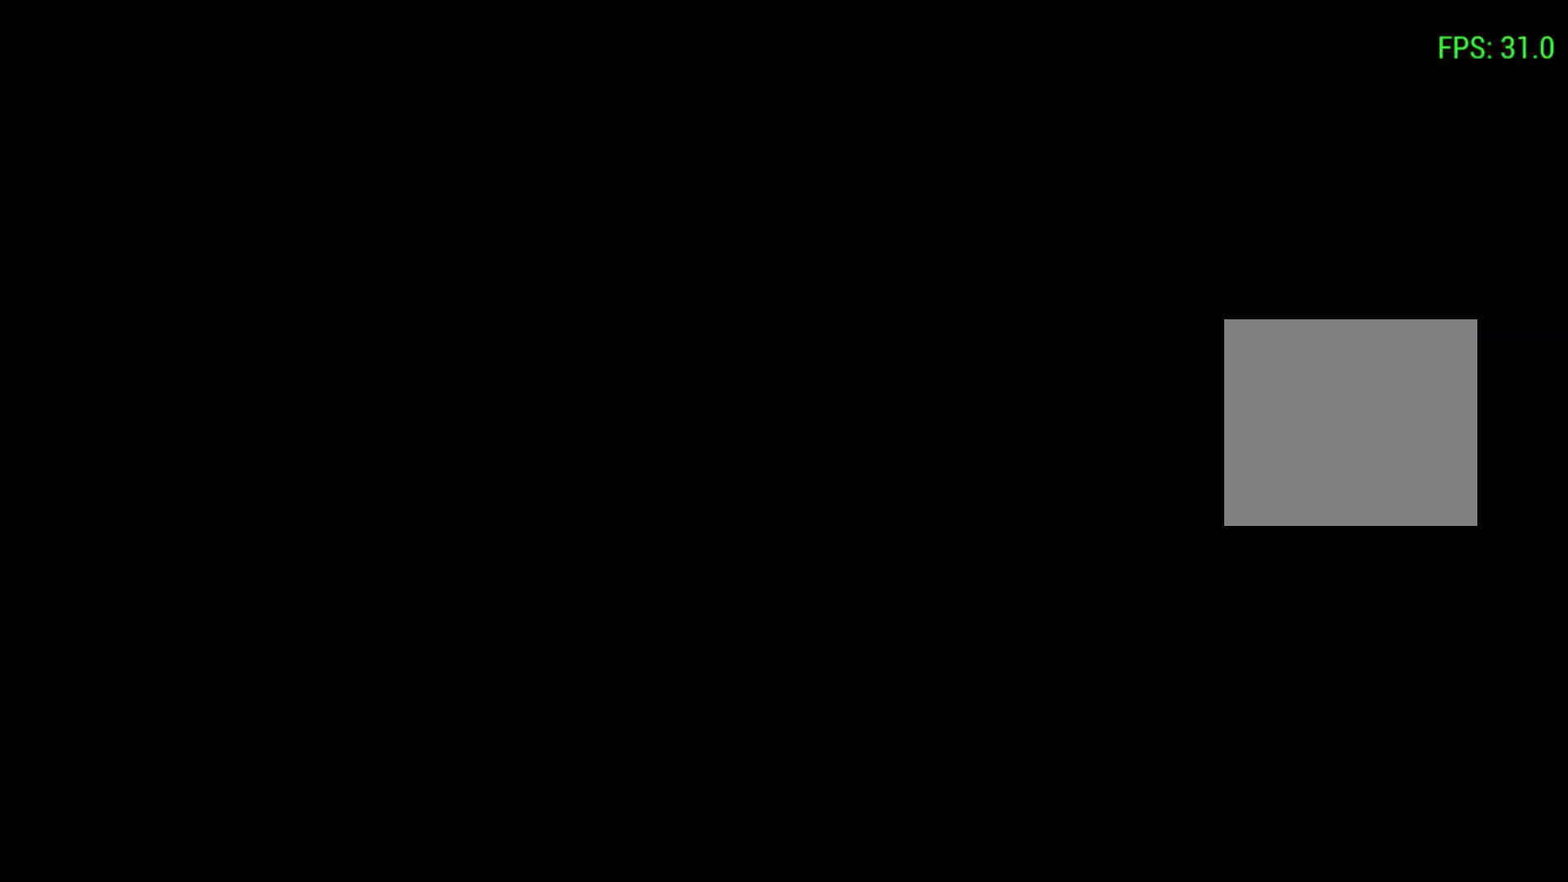
{"buttons": [], "left_stick": "center", "events": []}
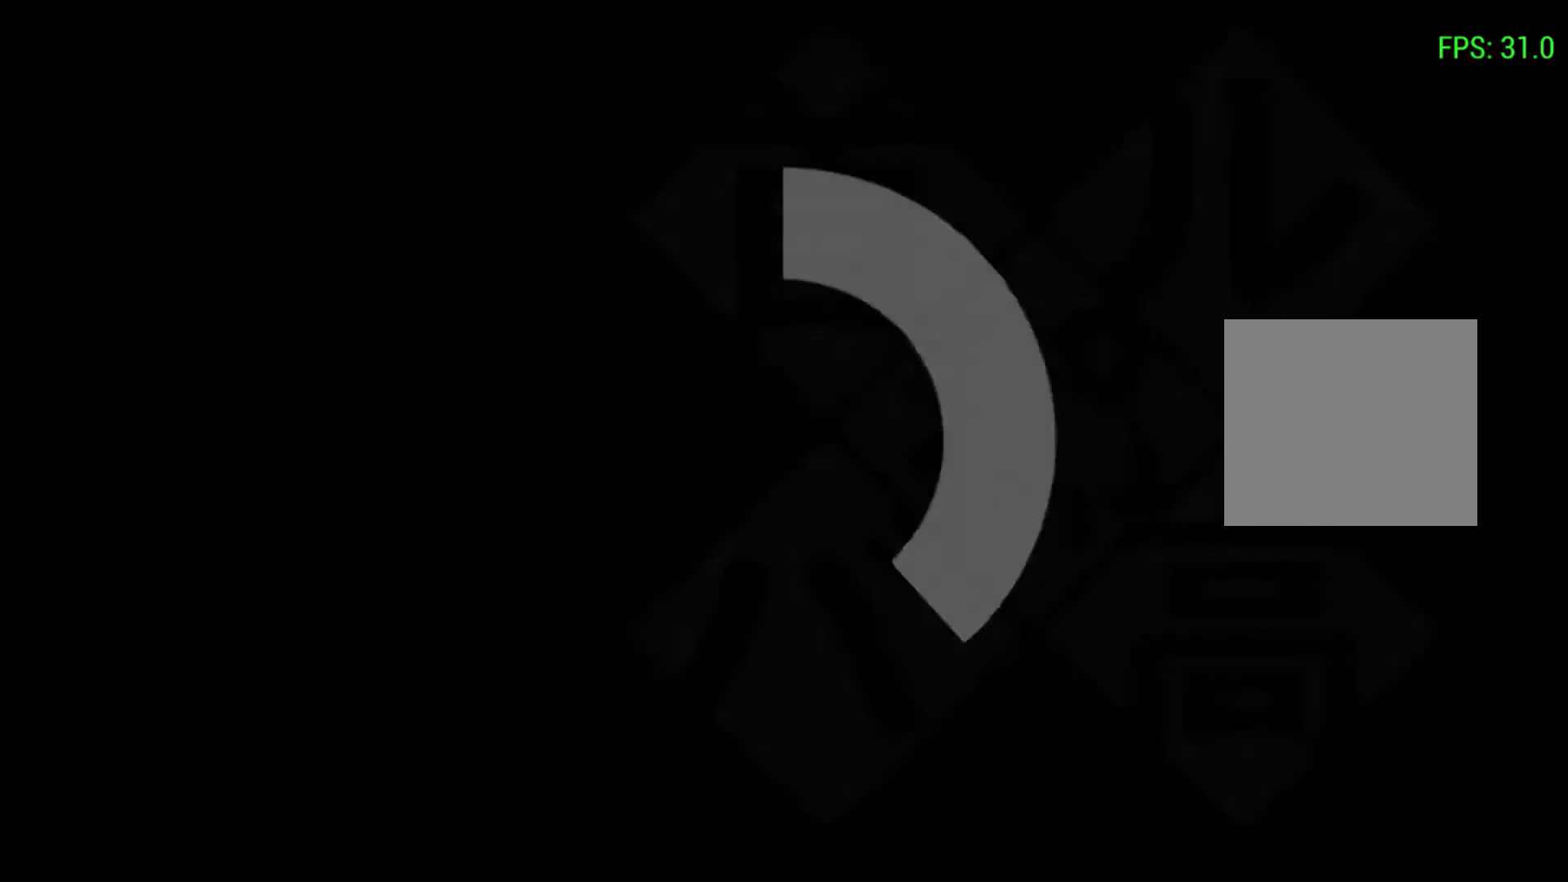
{"buttons": [], "left_stick": "center", "events": []}
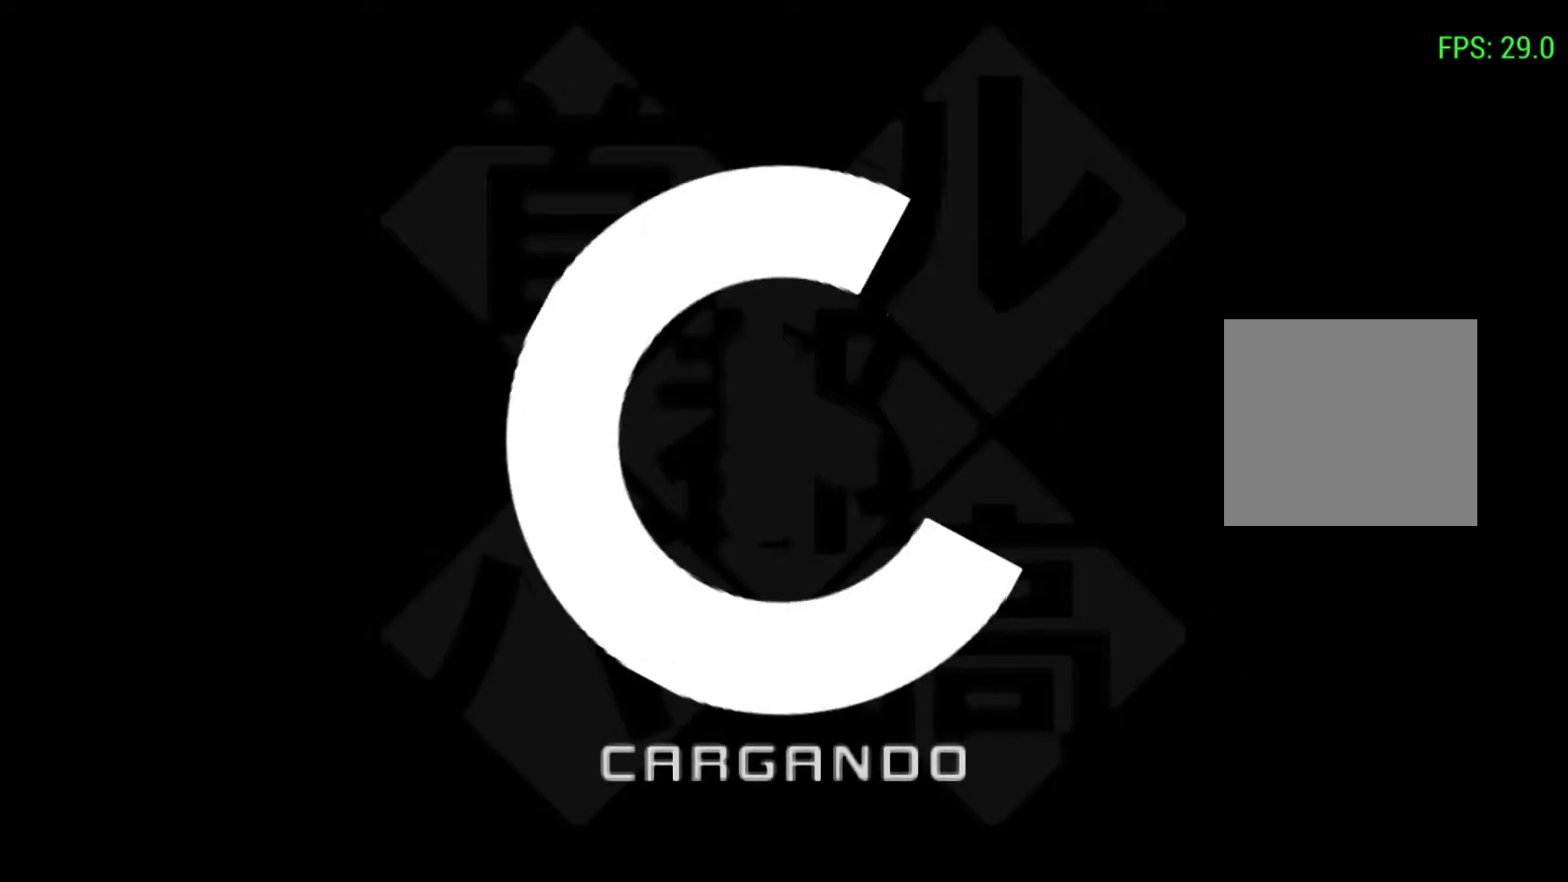
{"buttons": [], "left_stick": "center", "events": []}
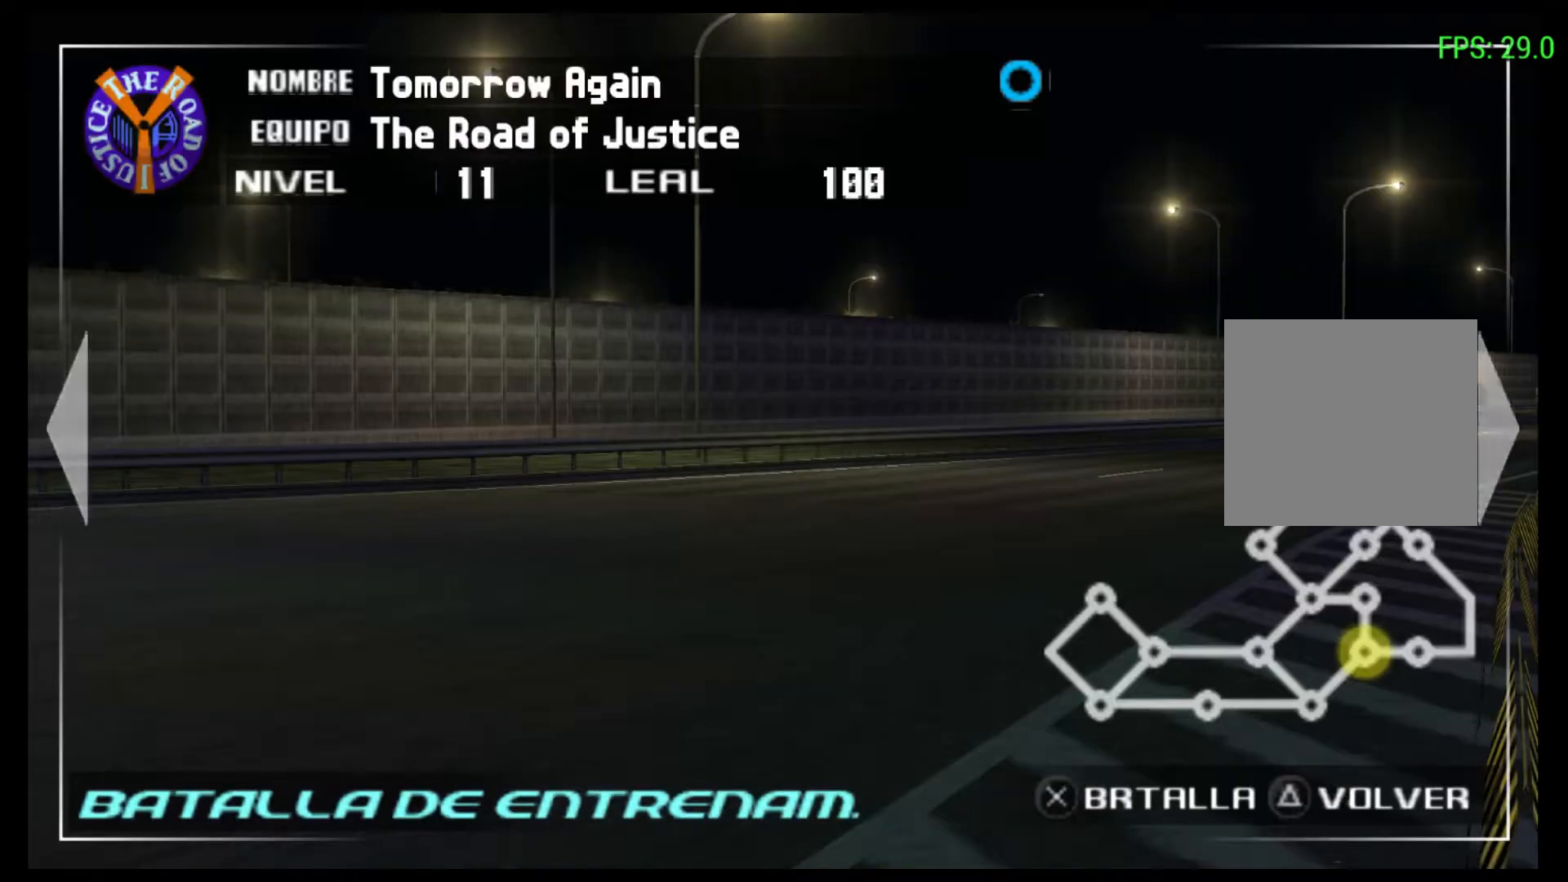
{"buttons": [], "left_stick": "center", "events": []}
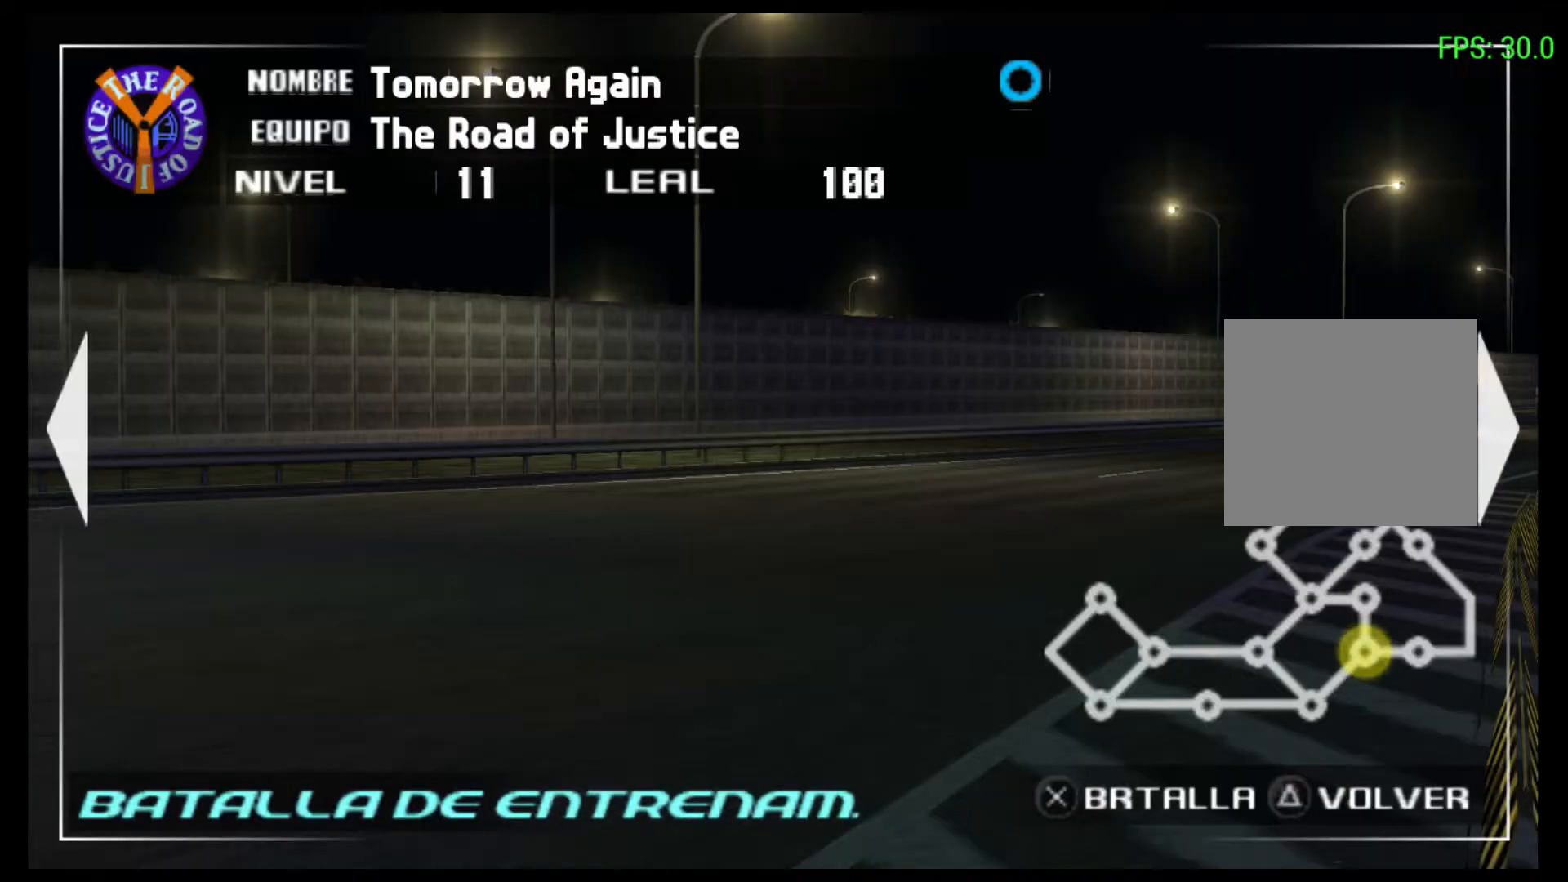
{"buttons": [], "left_stick": "center", "events": [[33, "DPAD_LEFT", "down"], [167, "DPAD_LEFT", "up"]]}
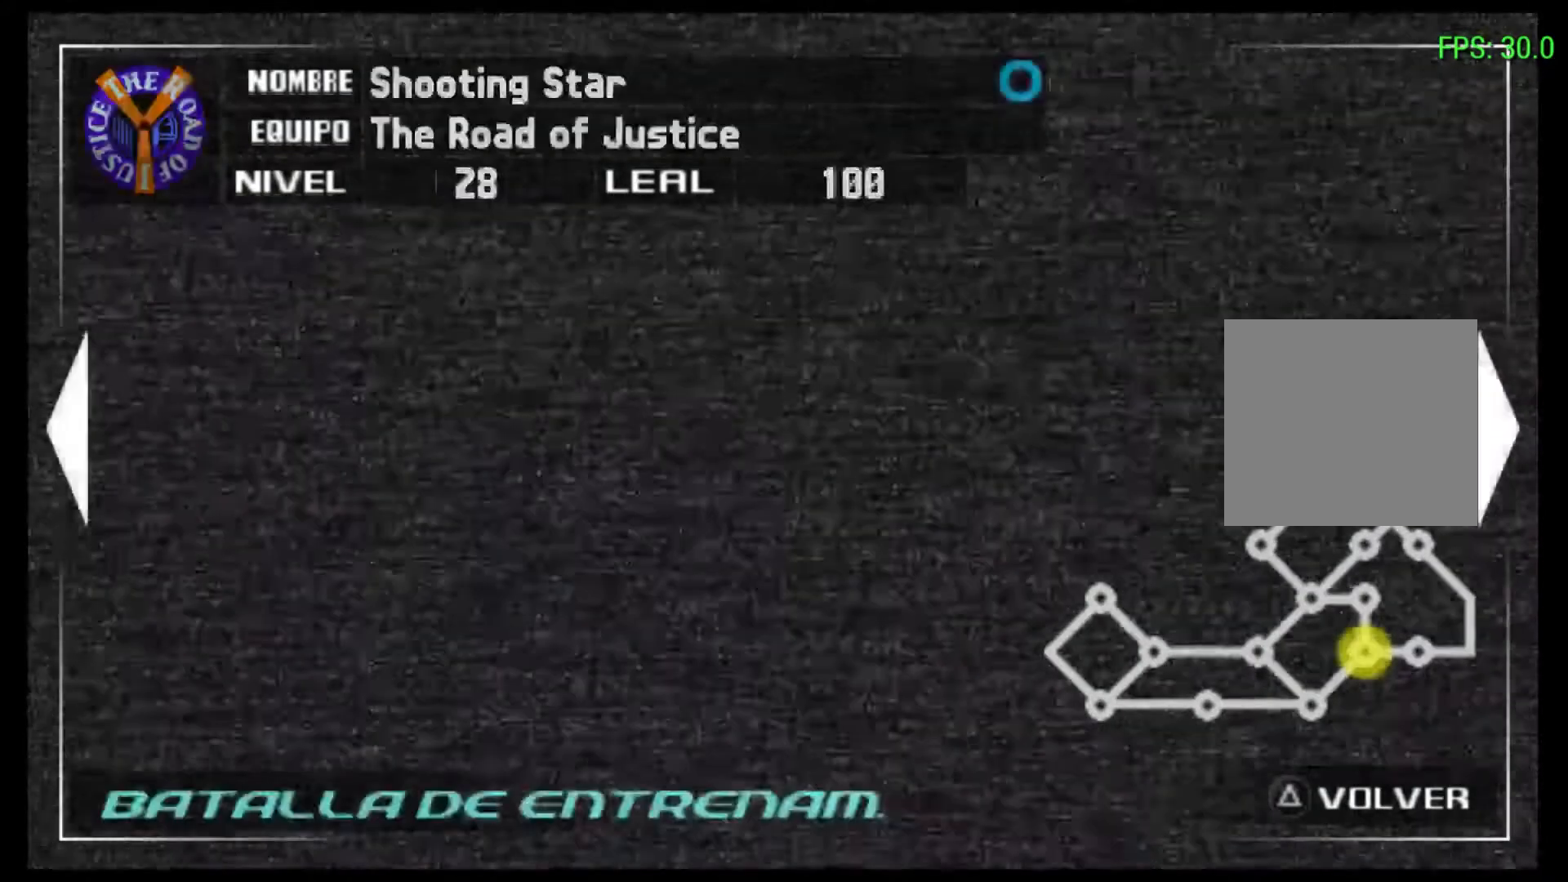
{"buttons": ["DPAD_LEFT"], "left_stick": "center", "events": [[33, "DPAD_LEFT", "down"], [167, "DPAD_LEFT", "up"], [500, "DPAD_LEFT", "down"]]}
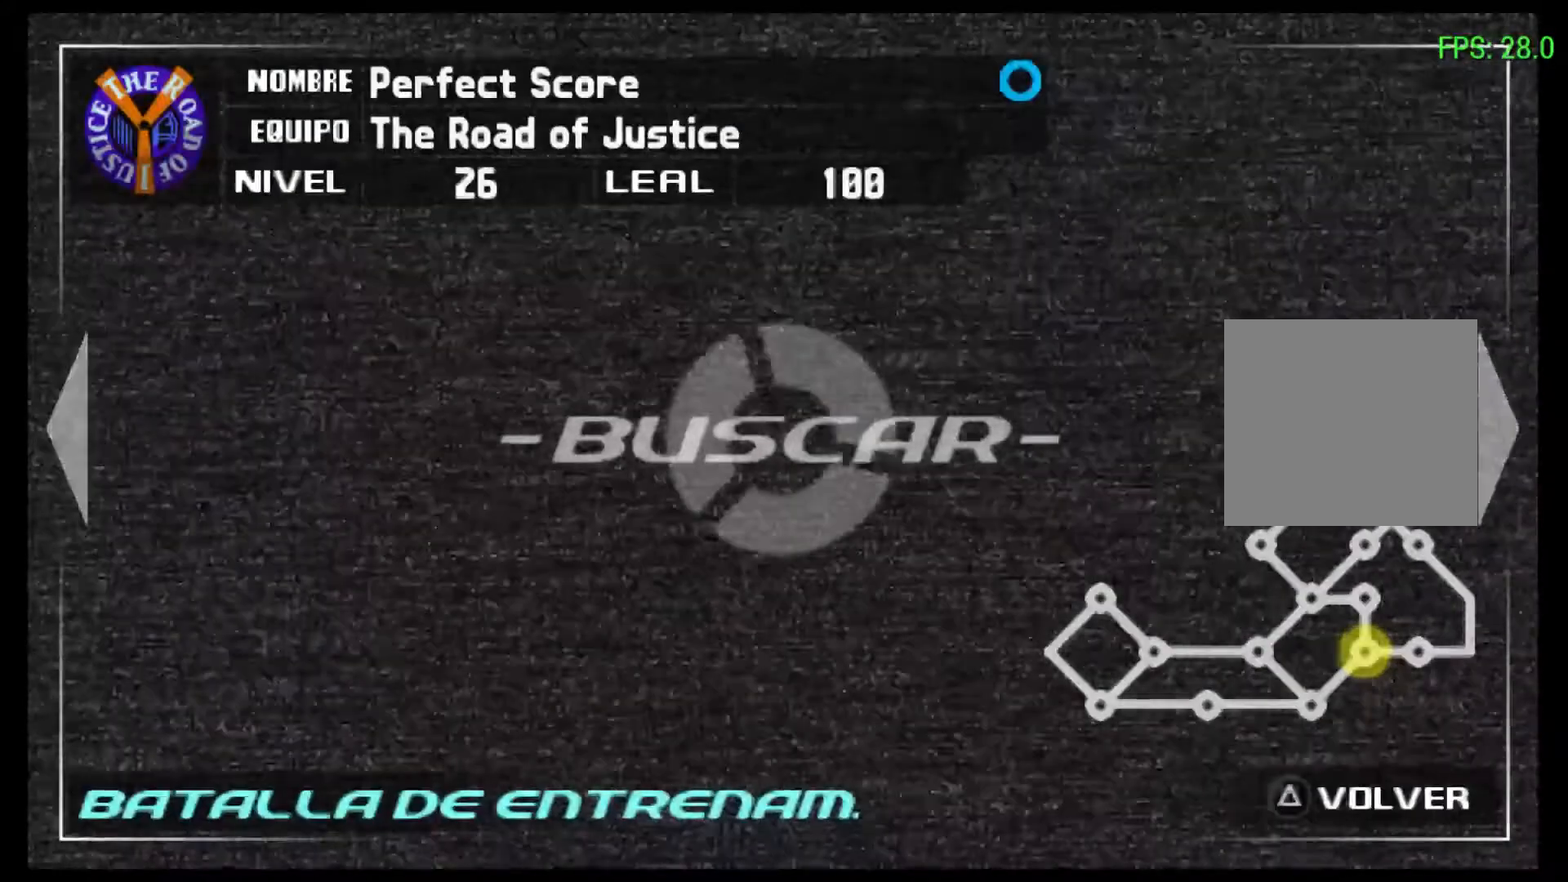
{"buttons": [], "left_stick": "center", "events": [[133, "DPAD_LEFT", "up"]]}
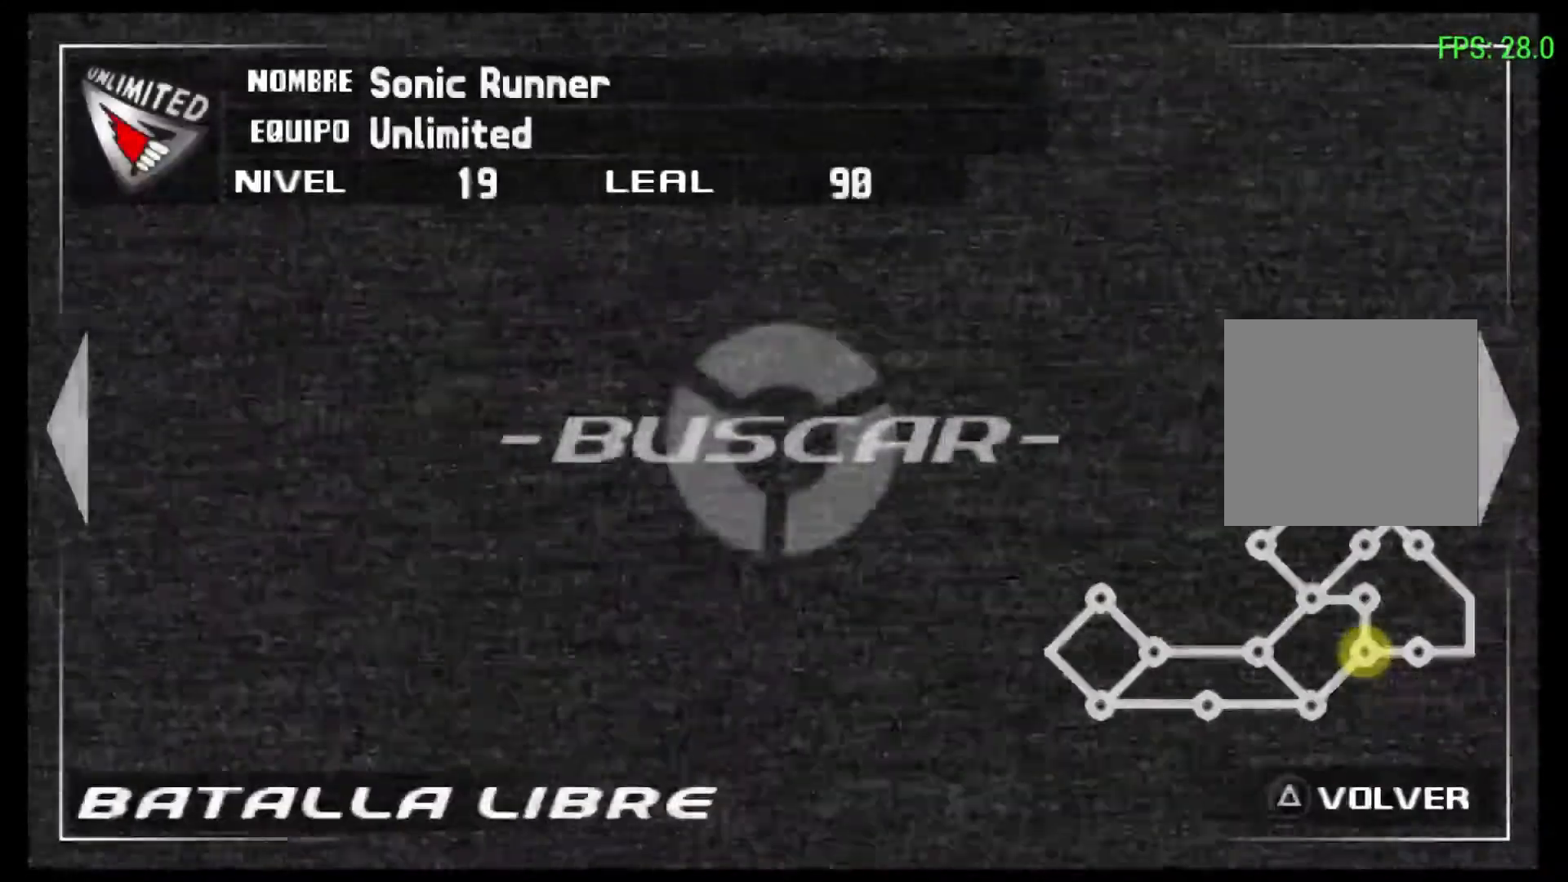
{"buttons": [], "left_stick": "center", "events": [[133, "DPAD_LEFT", "down"], [267, "DPAD_LEFT", "up"]]}
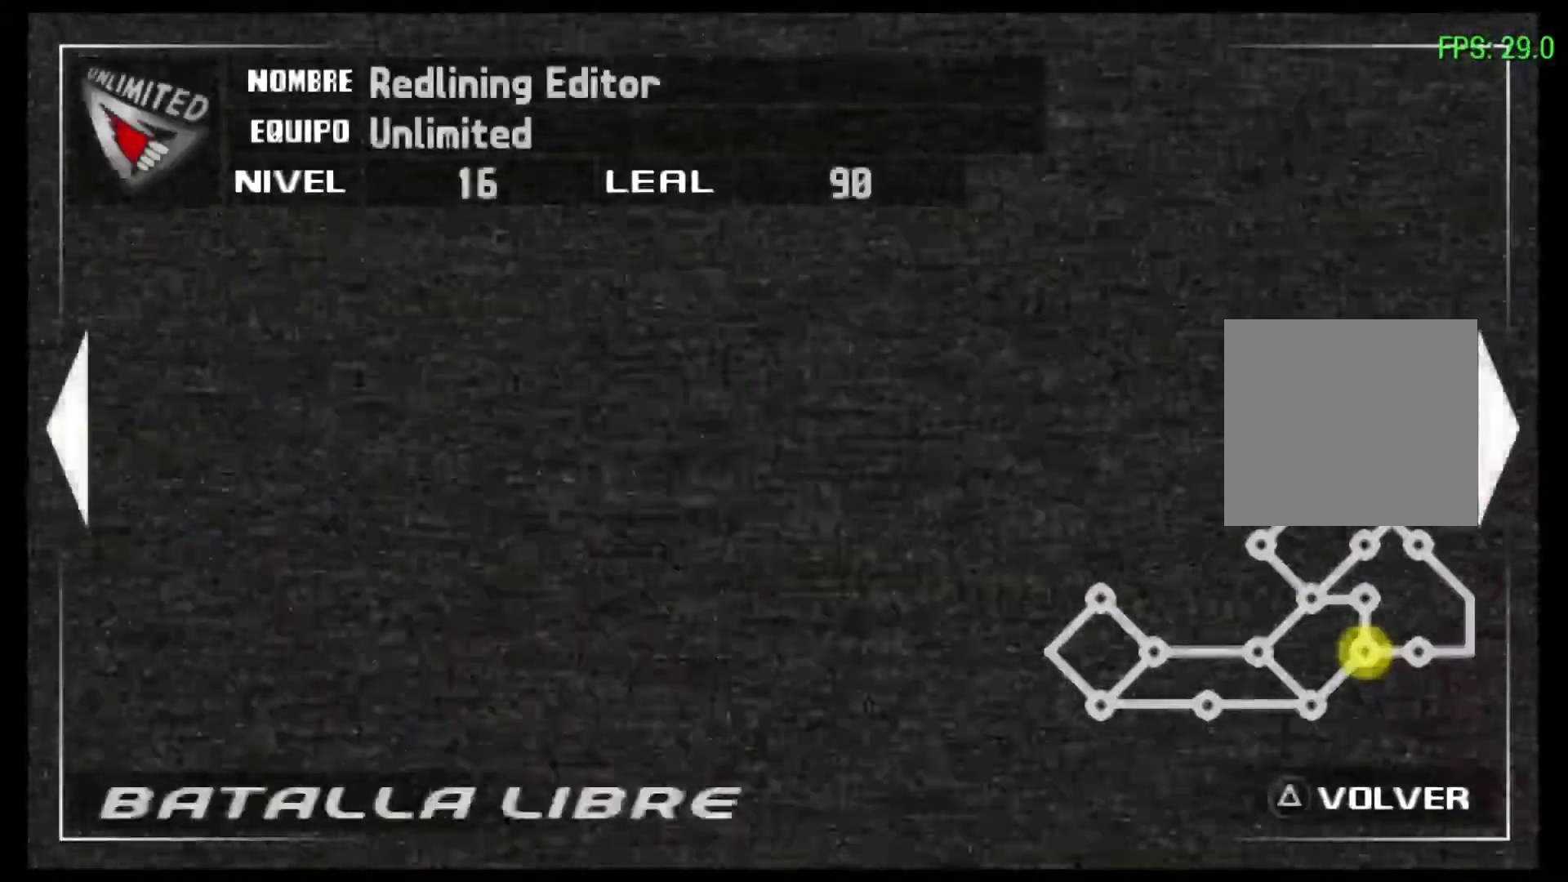
{"buttons": ["DPAD_LEFT"], "left_stick": "center", "events": [[467, "DPAD_LEFT", "down"]]}
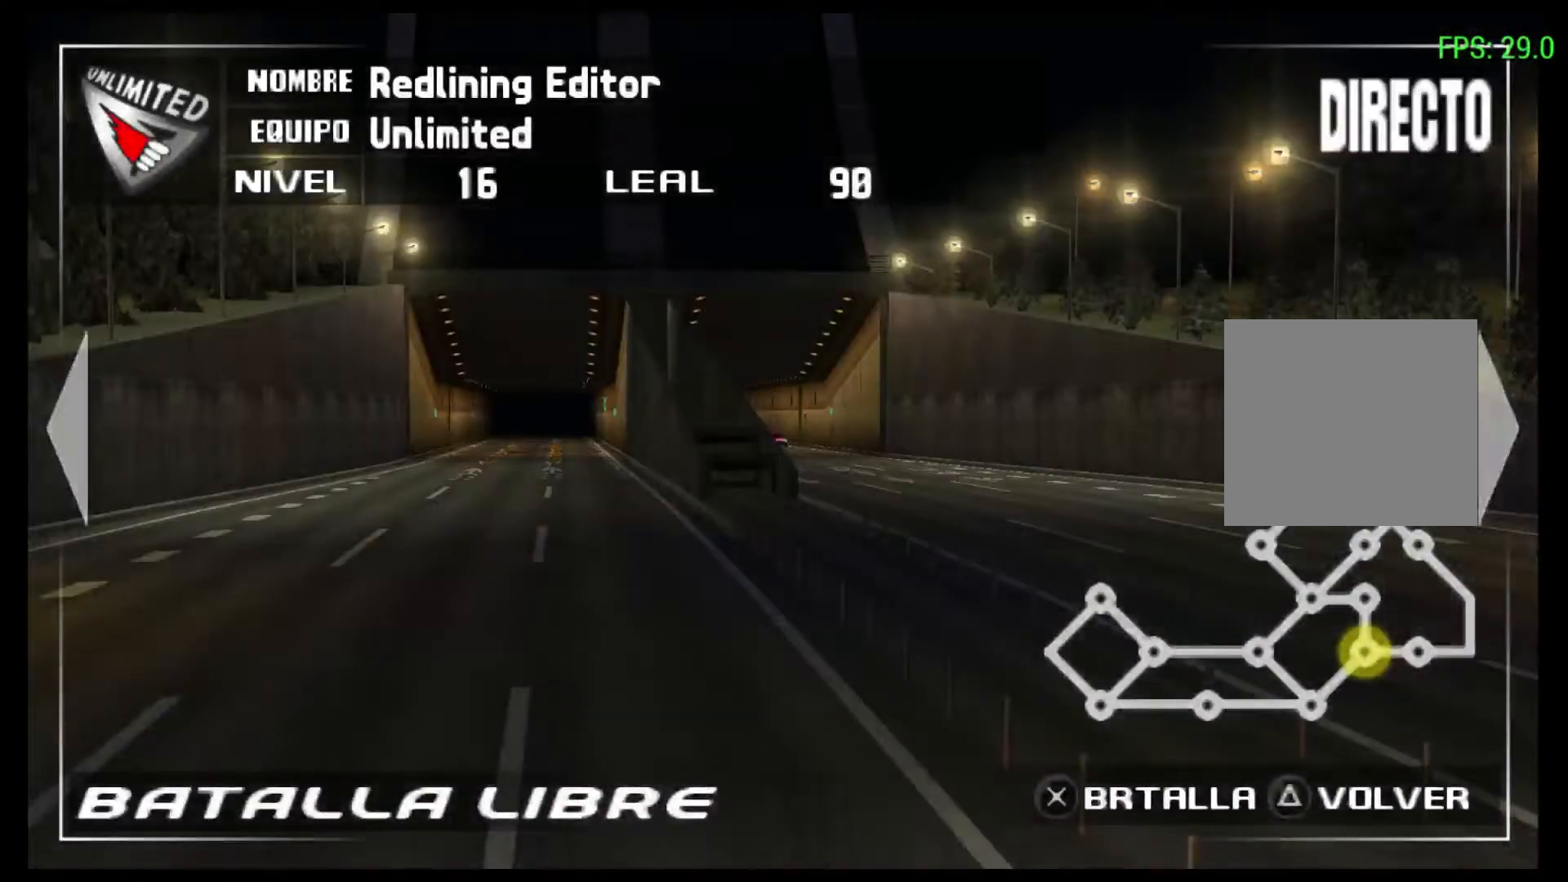
{"buttons": [], "left_stick": "center", "events": [[100, "DPAD_LEFT", "up"]]}
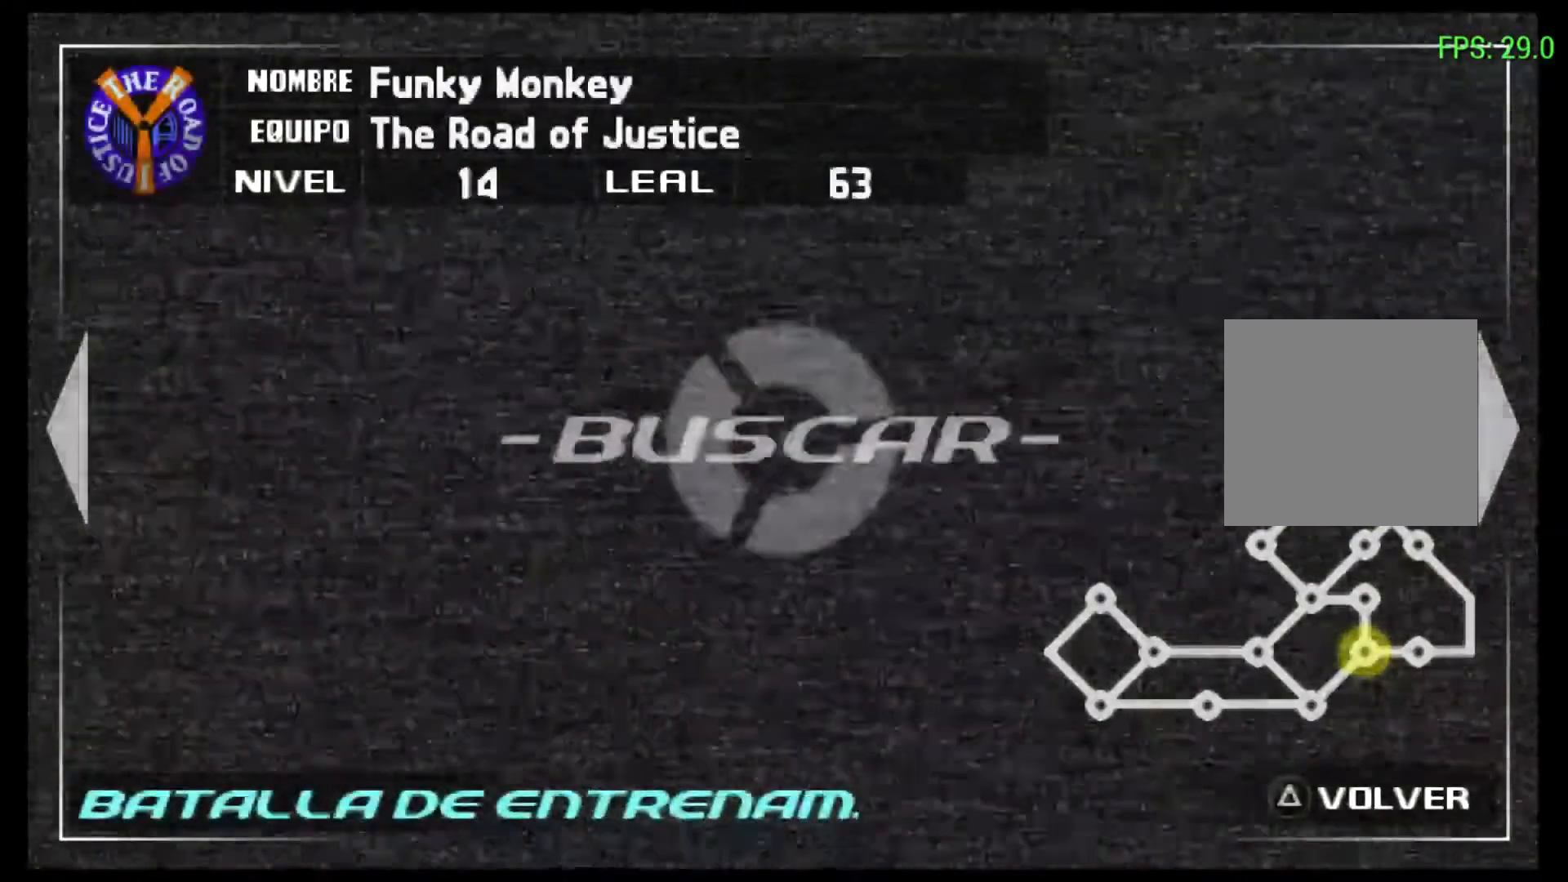
{"buttons": [], "left_stick": "center", "events": [[33, "DPAD_RIGHT", "down"], [233, "DPAD_RIGHT", "up"]]}
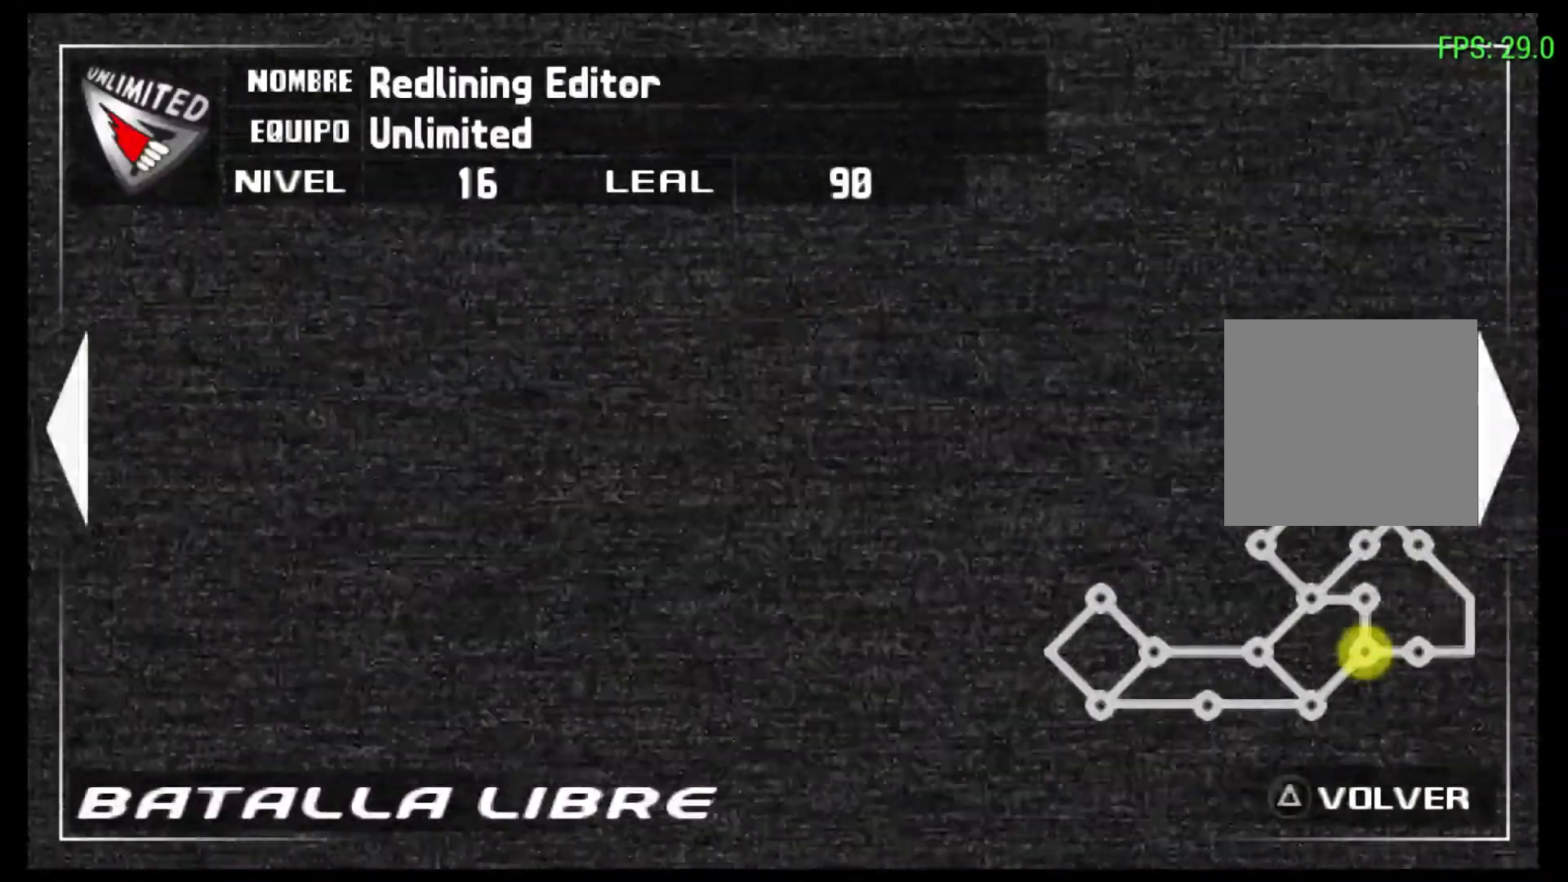
{"buttons": ["R2"], "left_stick": "center", "events": [[333, "R2", "down"]]}
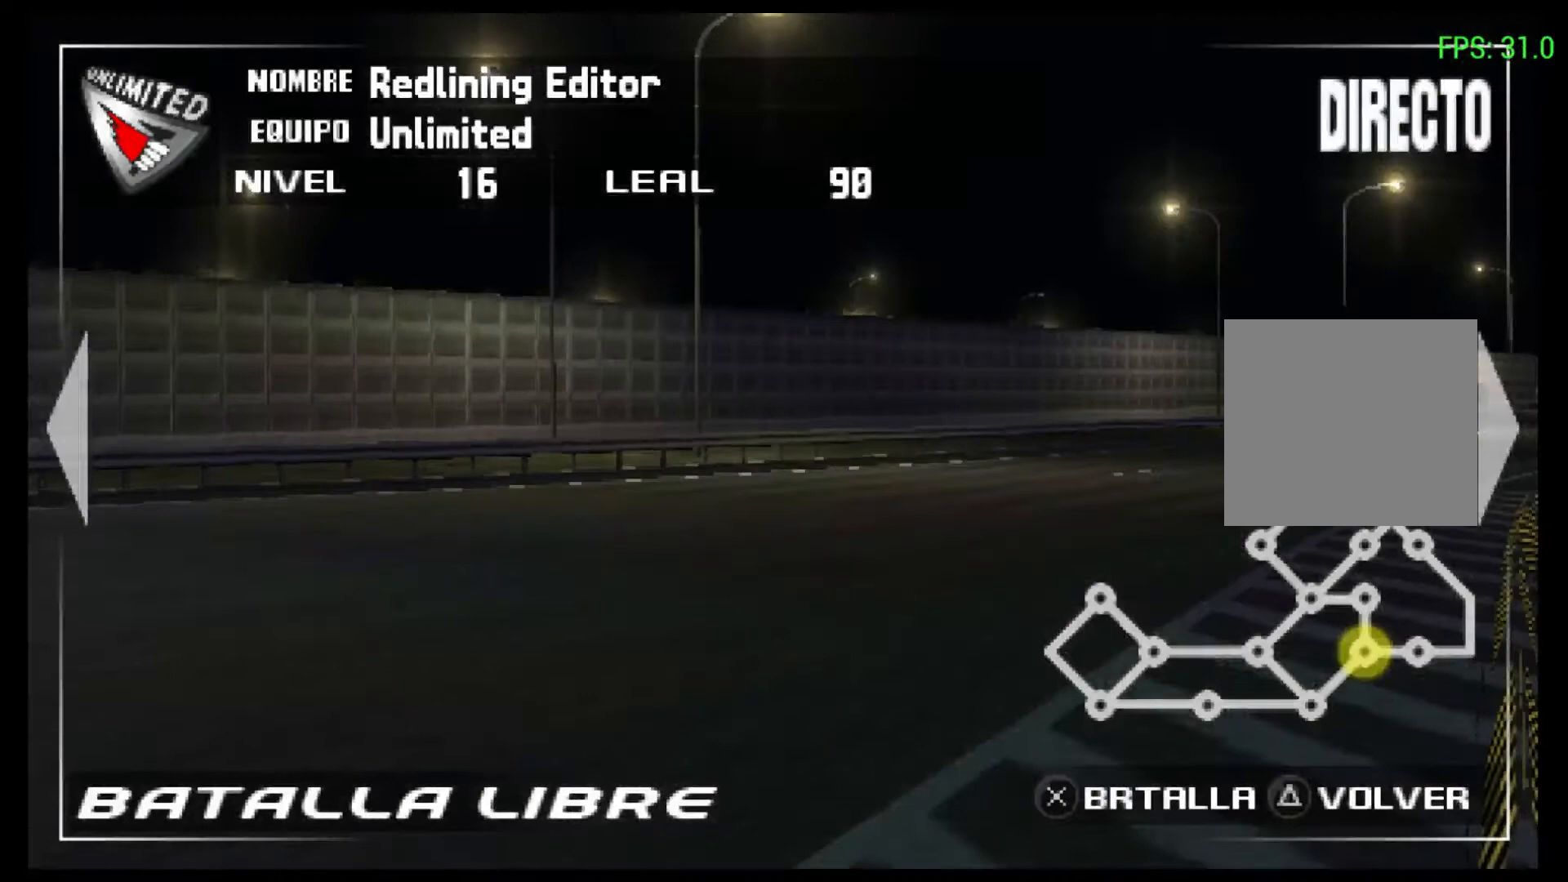
{"buttons": [], "left_stick": "center", "events": [[233, "R2", "up"]]}
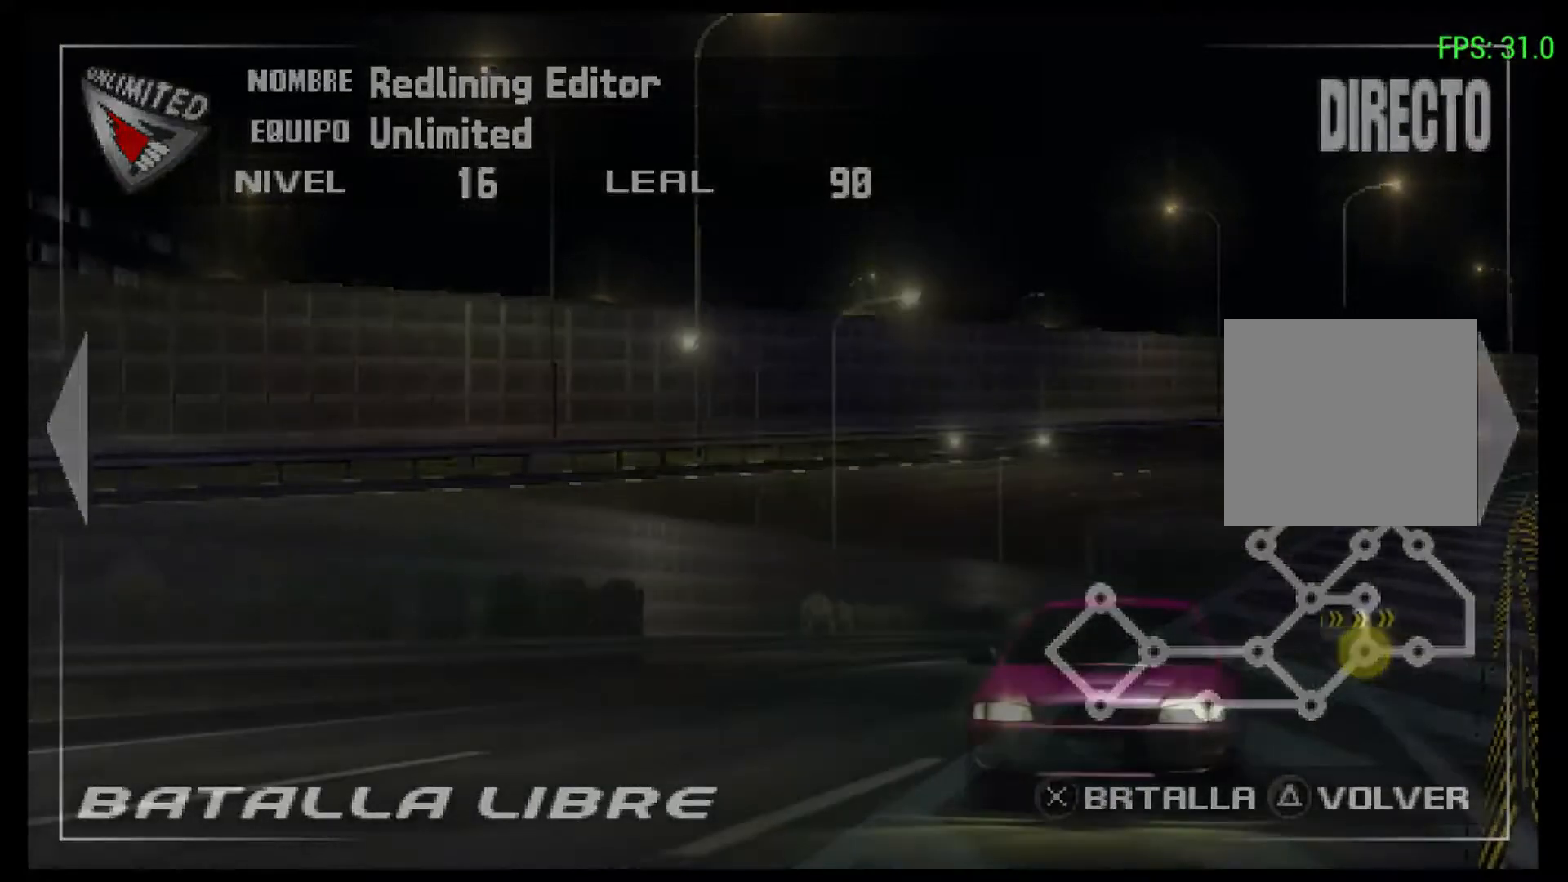
{"buttons": ["R2"], "left_stick": "center", "events": [[267, "R2", "down"]]}
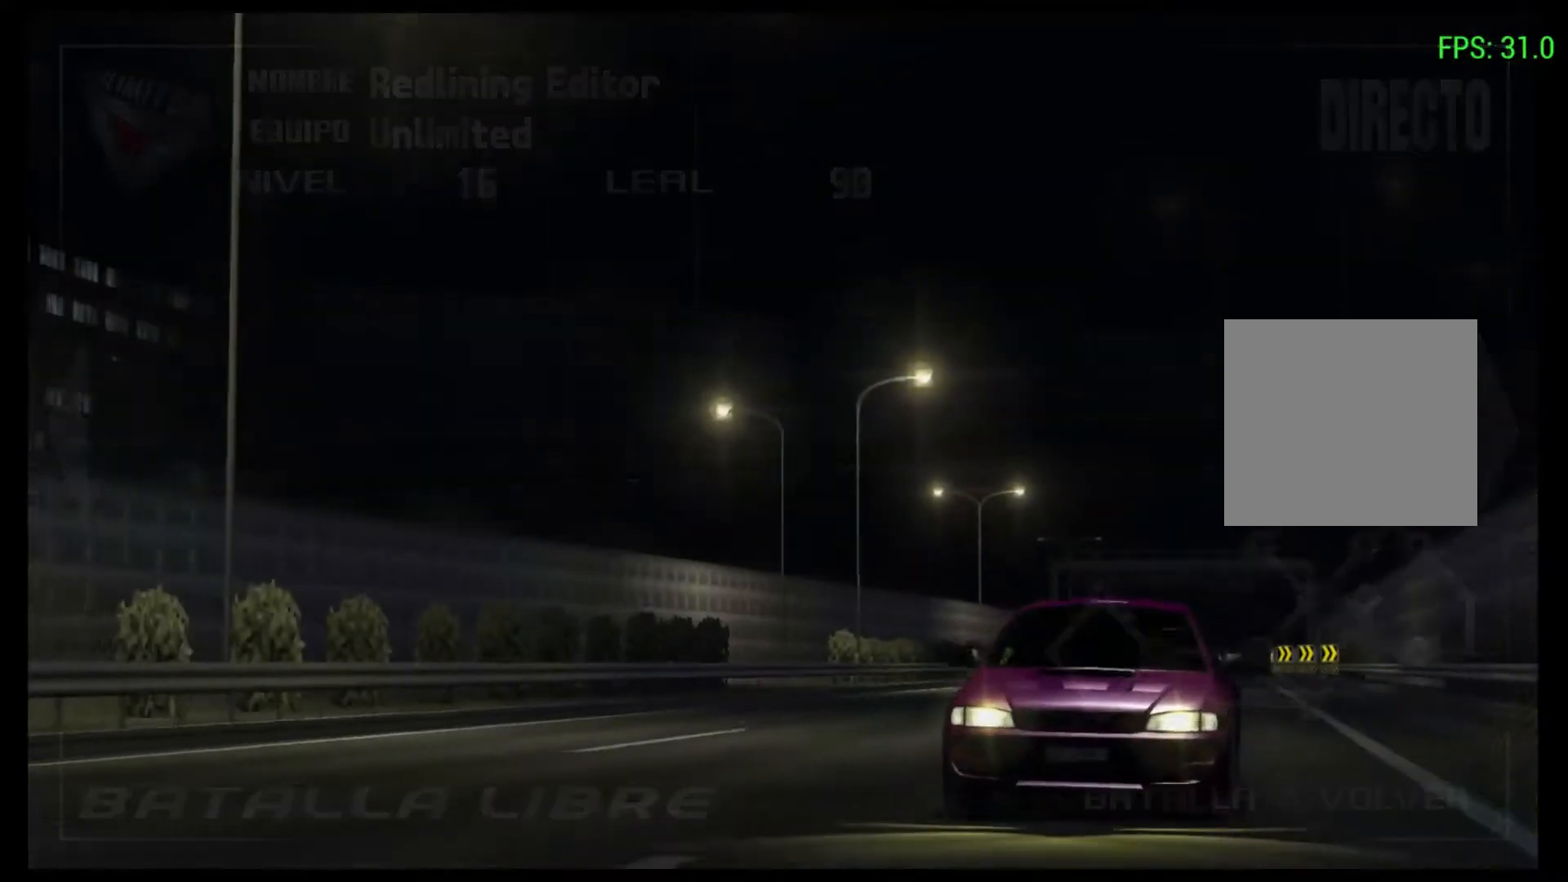
{"buttons": ["R2"], "left_stick": "center", "events": [[100, "R2", "up"], [433, "R2", "down"]]}
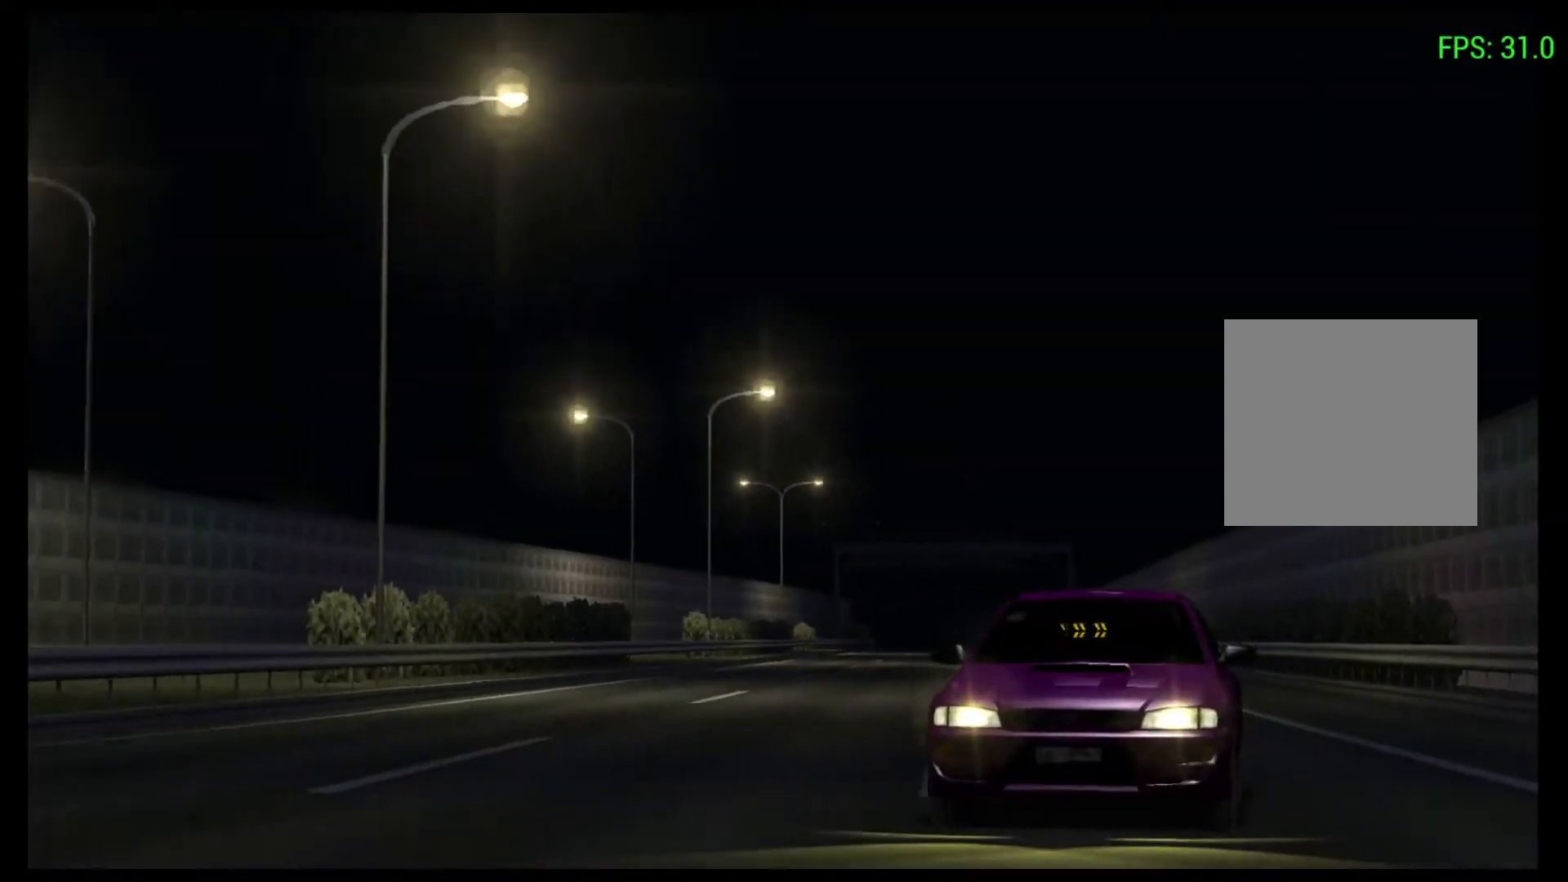
{"buttons": [], "left_stick": "center", "events": [[300, "R2", "up"]]}
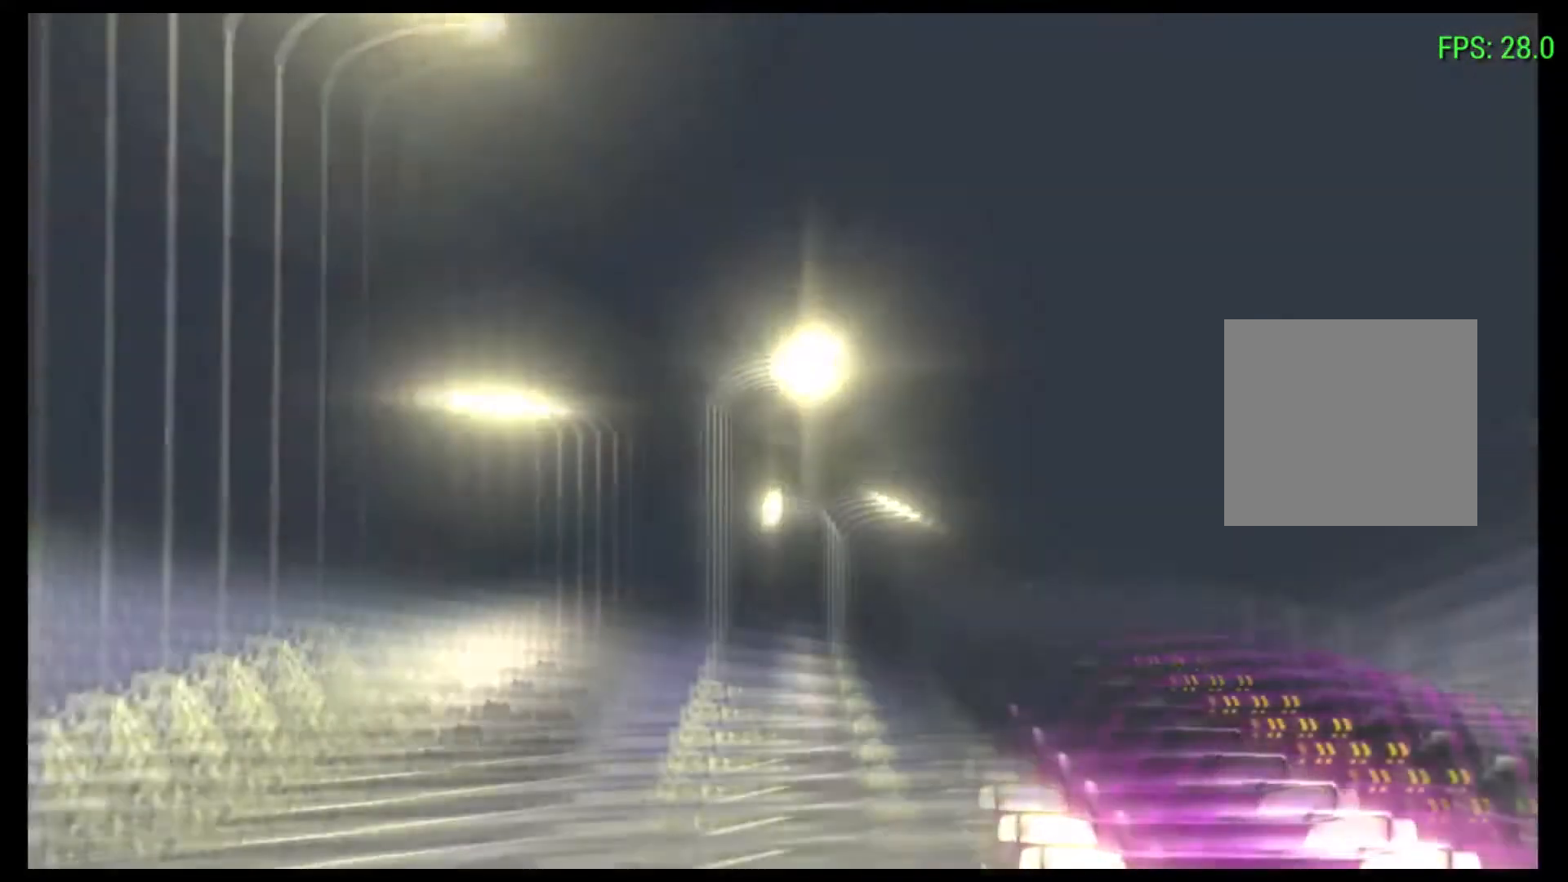
{"buttons": [], "left_stick": "center", "events": []}